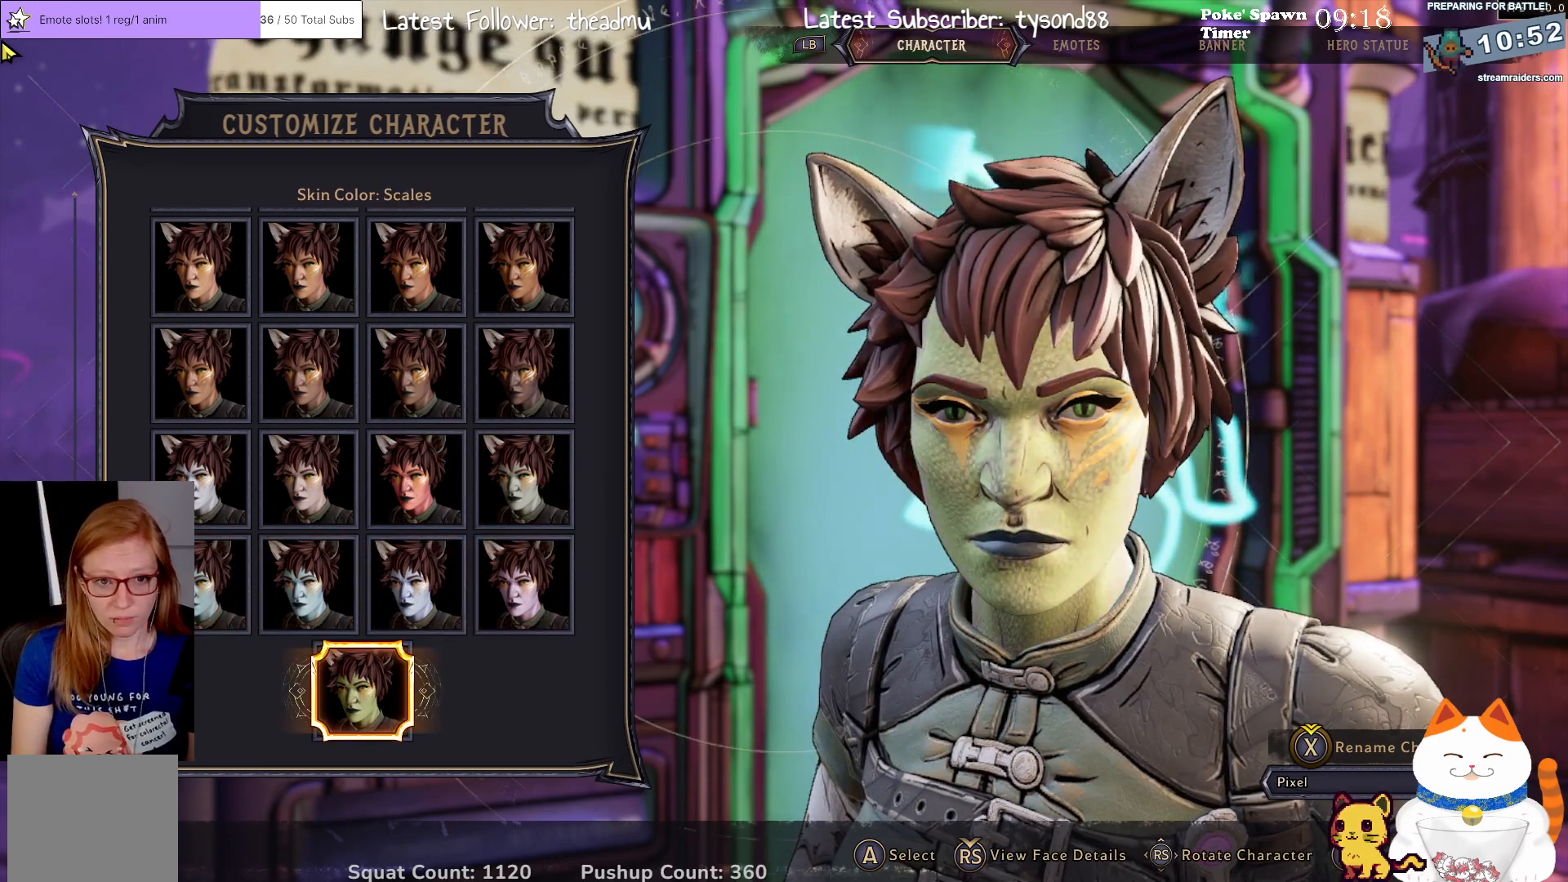
Gameplay with a controller (Xbox layout); each line is a JSON object with the inputs held at the frame after it. "events" lists button and stick changes between this image and that frame as [ms after this image, input, new state], when the widget could be followed in between.
{"buttons": [], "left_stick": "center", "right_stick": "center", "events": []}
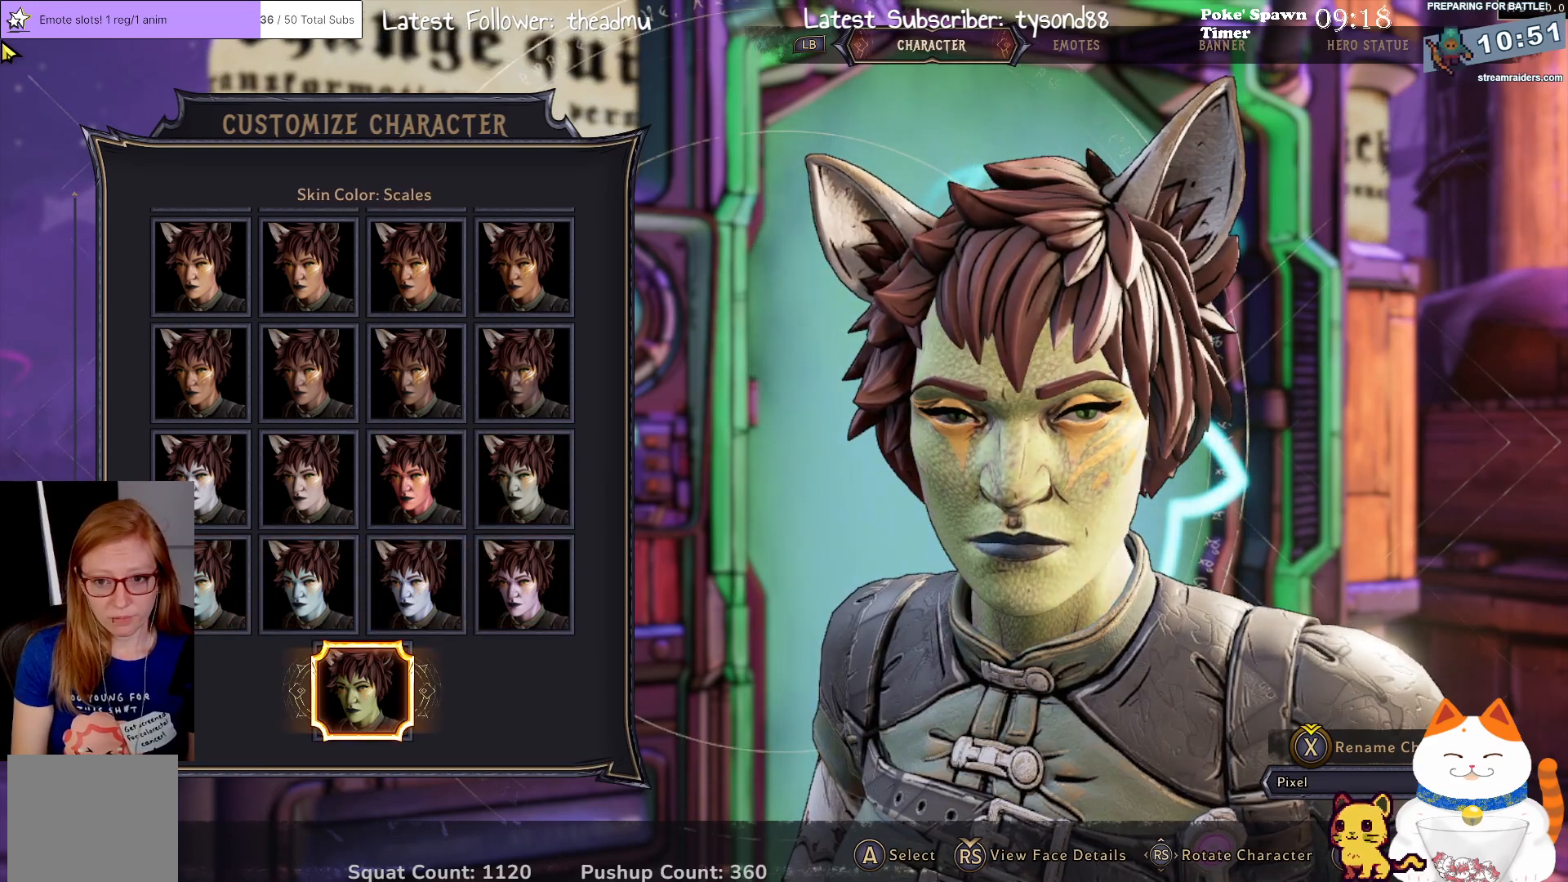
{"buttons": [], "left_stick": "center", "right_stick": "center", "events": [[267, "DPAD_UP", "down"], [400, "DPAD_UP", "up"]]}
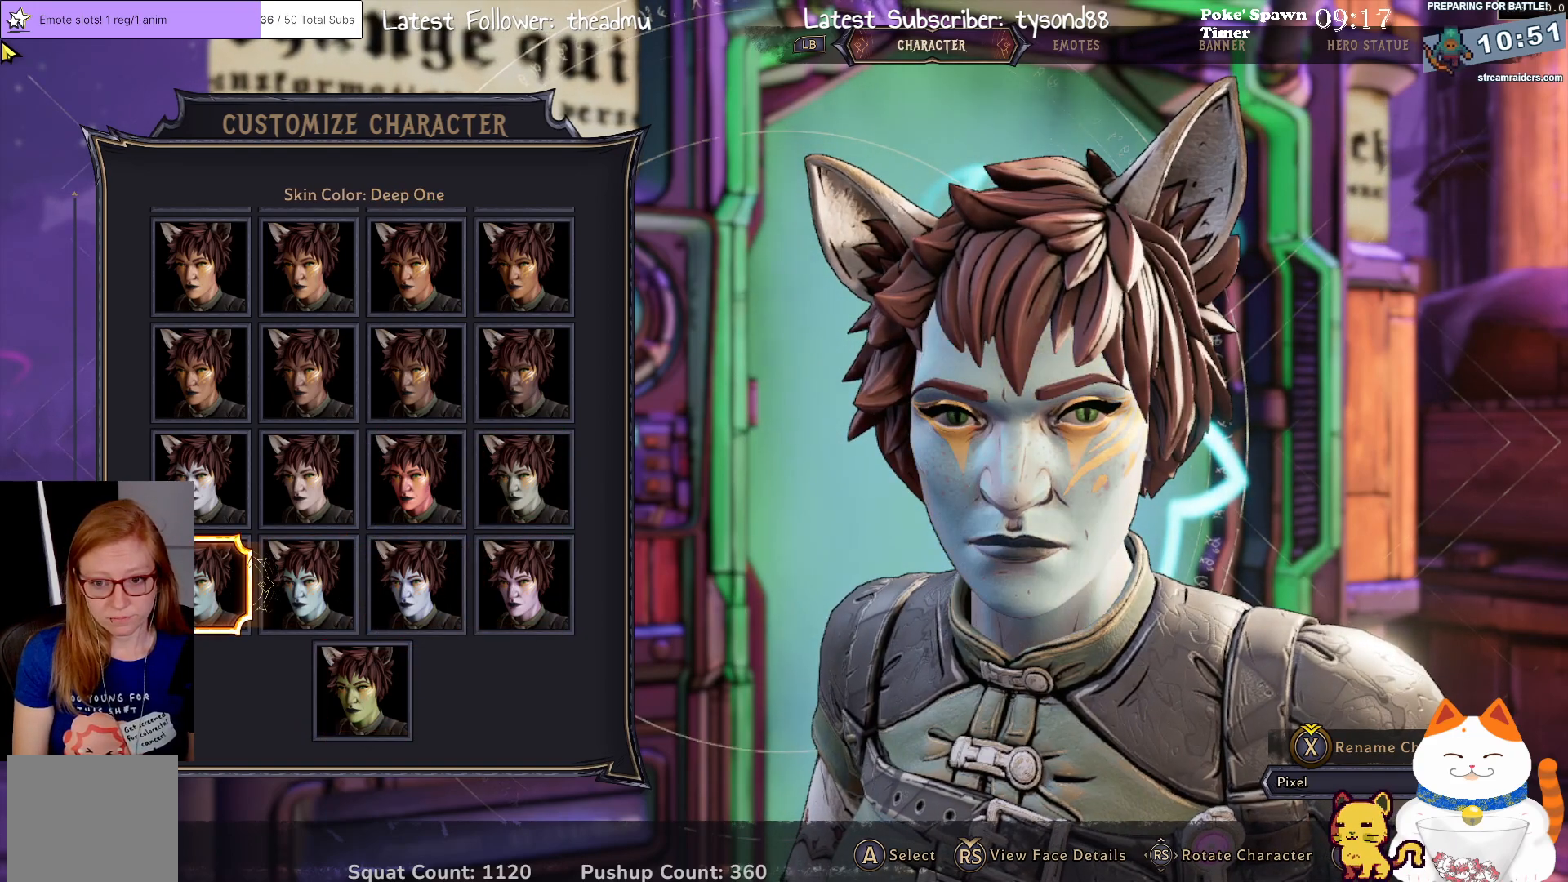
{"buttons": ["DPAD_UP"], "left_stick": "center", "right_stick": "center", "events": [[433, "DPAD_UP", "down"]]}
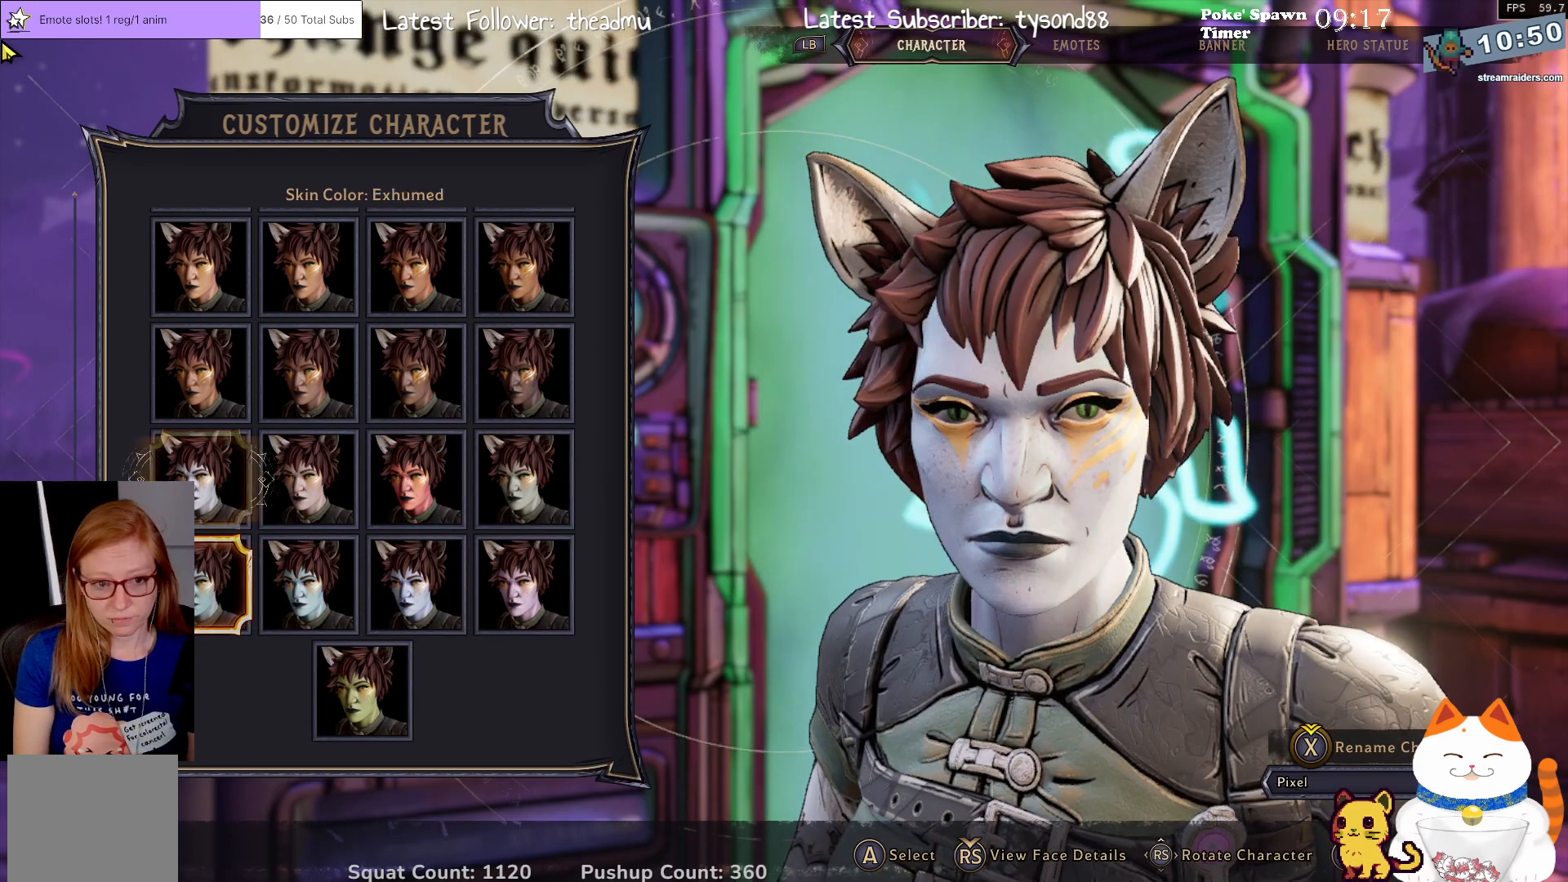
{"buttons": [], "left_stick": "center", "right_stick": "center", "events": [[67, "DPAD_UP", "up"], [283, "DPAD_RIGHT", "down"], [433, "DPAD_RIGHT", "up"]]}
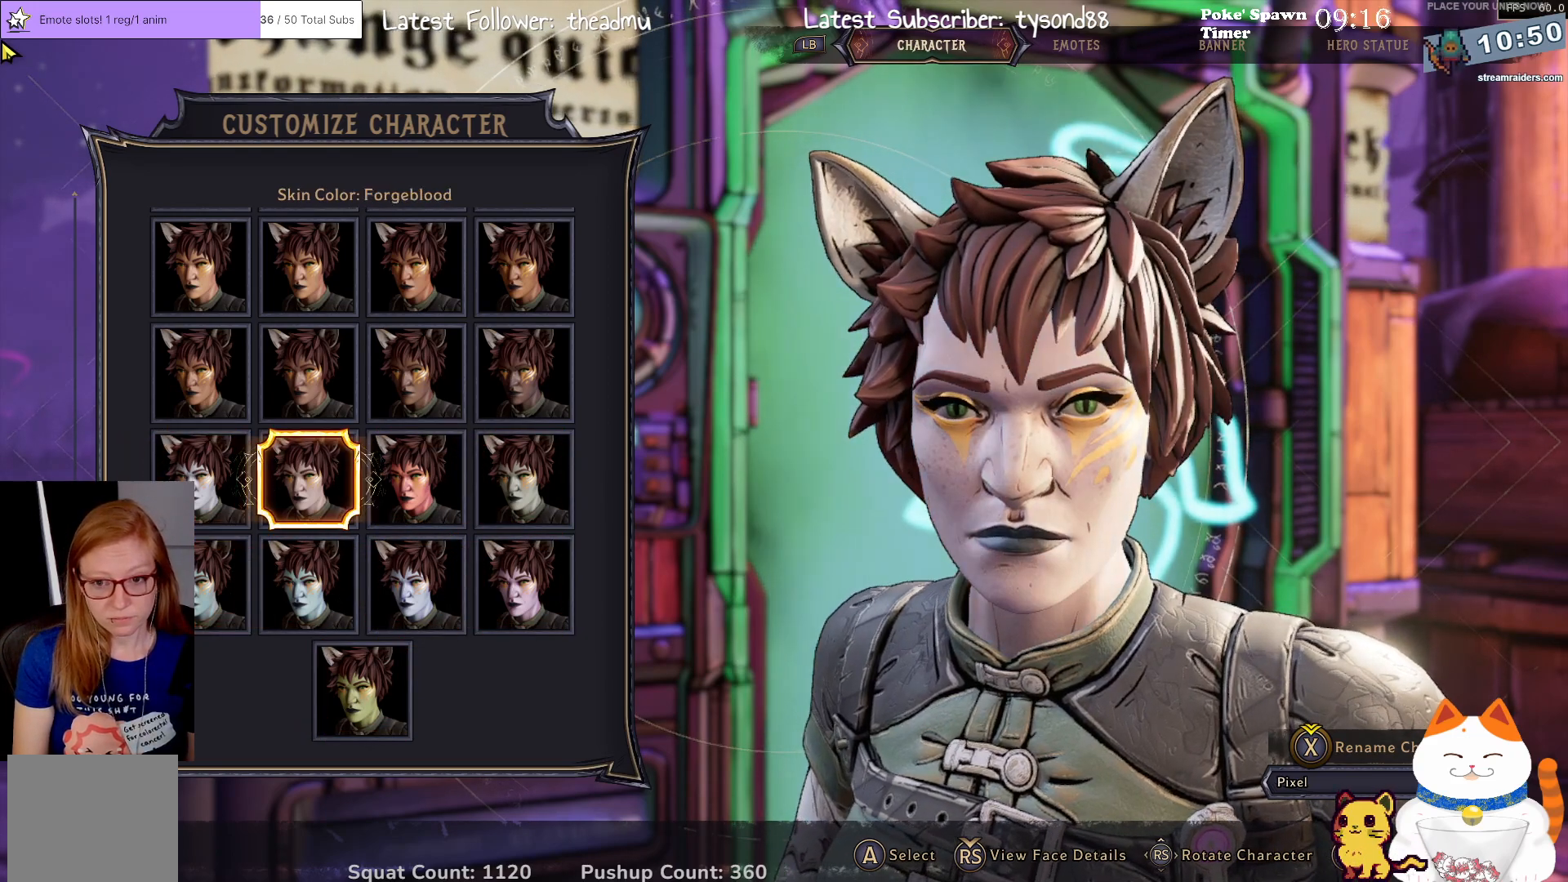
{"buttons": [], "left_stick": "center", "right_stick": "center", "events": [[33, "DPAD_UP", "down"], [183, "DPAD_UP", "up"], [300, "DPAD_RIGHT", "down"], [417, "DPAD_RIGHT", "up"]]}
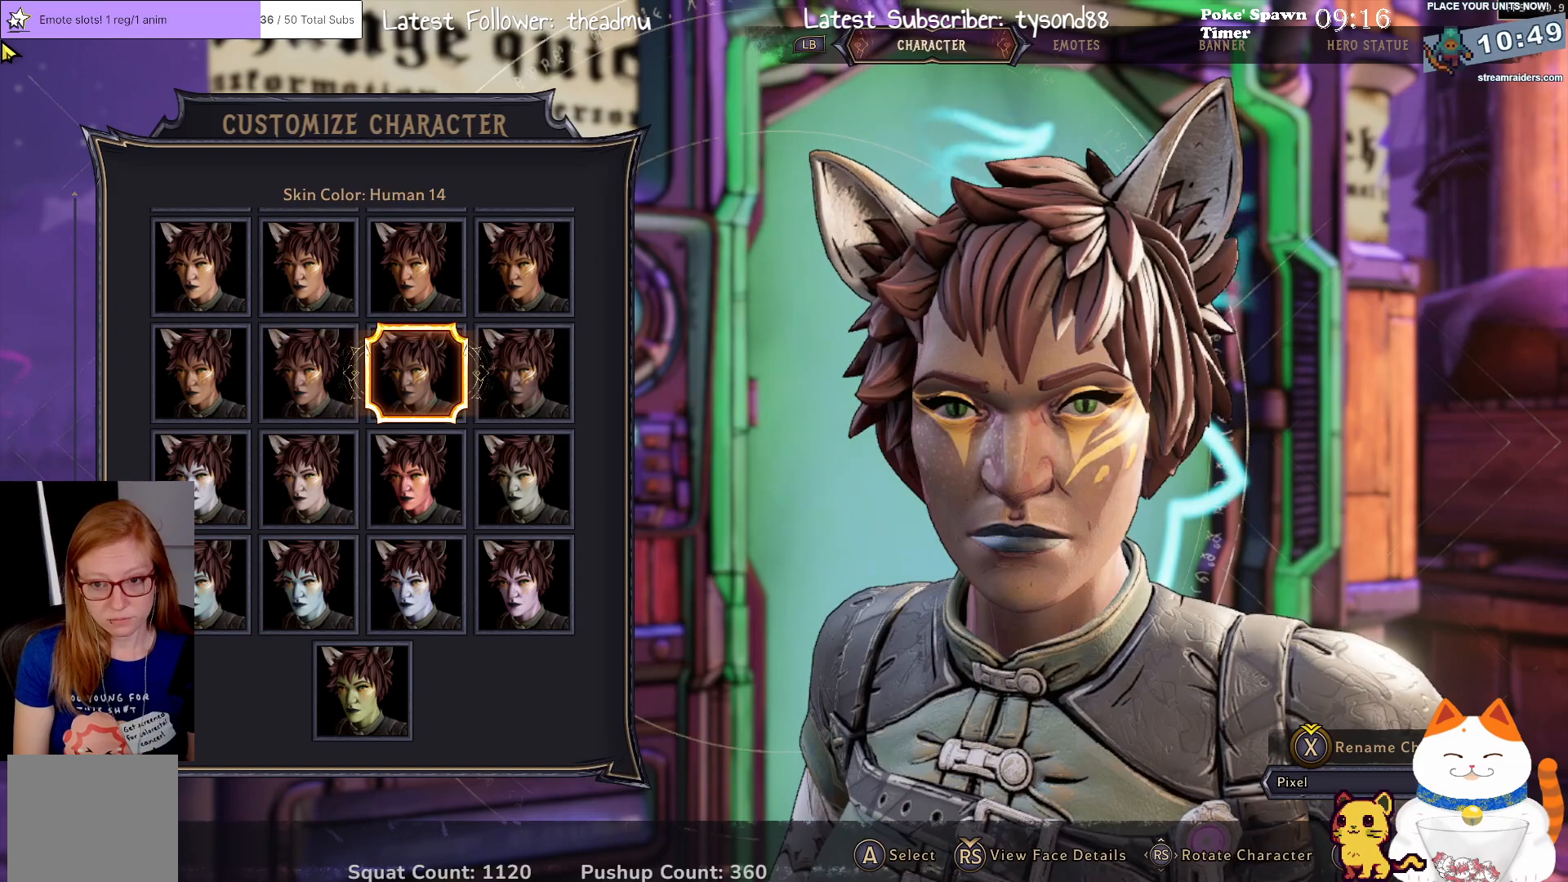
{"buttons": [], "left_stick": "center", "right_stick": "center", "events": [[400, "DPAD_RIGHT", "down"], [500, "DPAD_RIGHT", "up"]]}
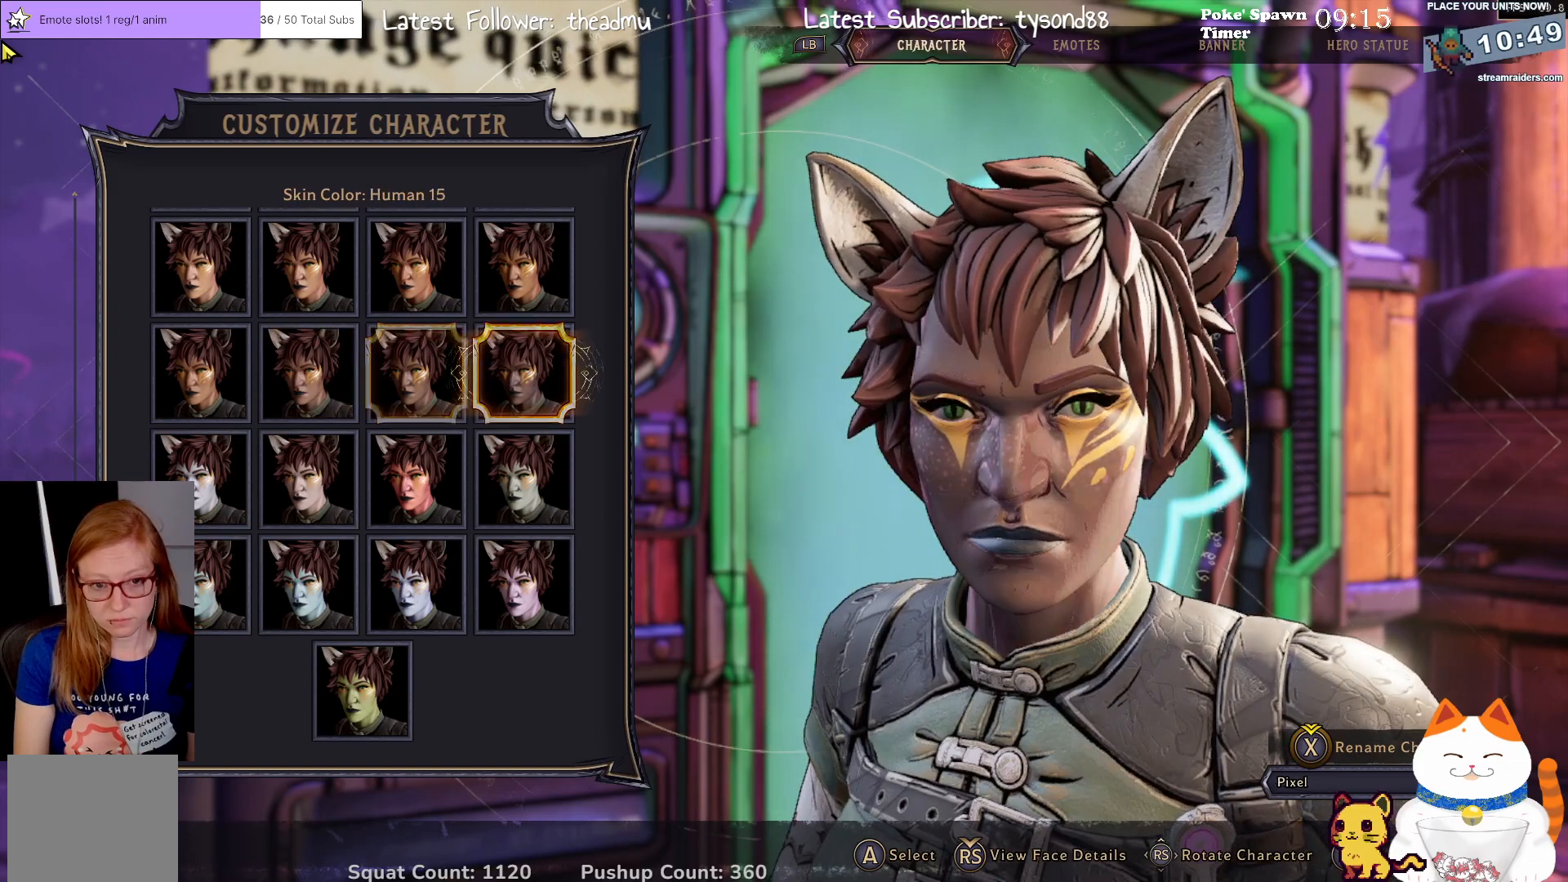
{"buttons": [], "left_stick": "center", "right_stick": "center", "events": []}
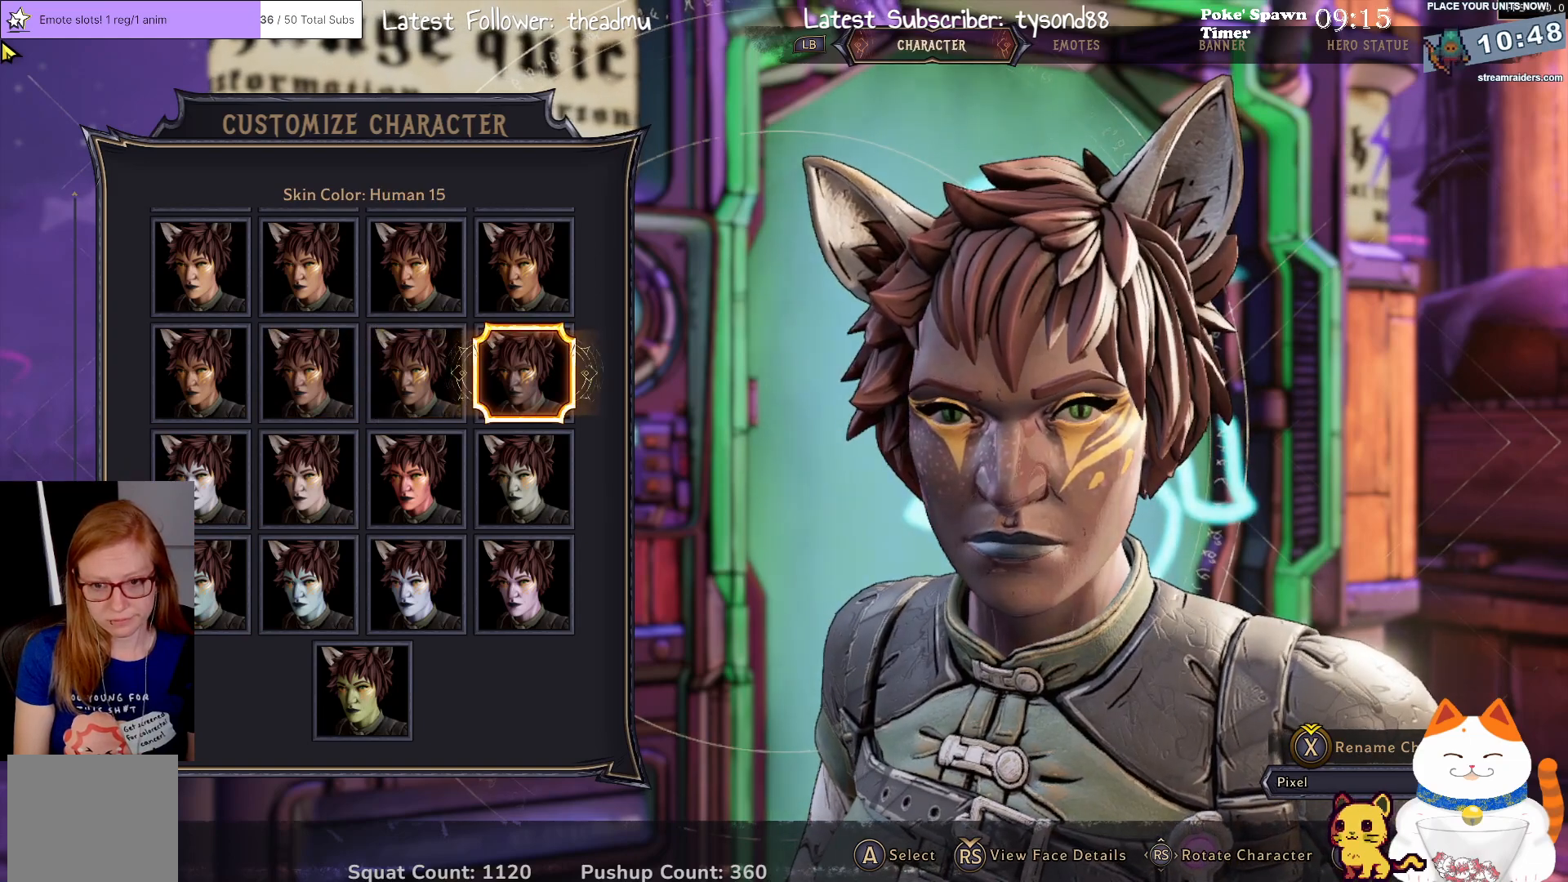
{"buttons": ["DPAD_RIGHT"], "left_stick": "center", "right_stick": "center", "events": [[483, "DPAD_RIGHT", "down"]]}
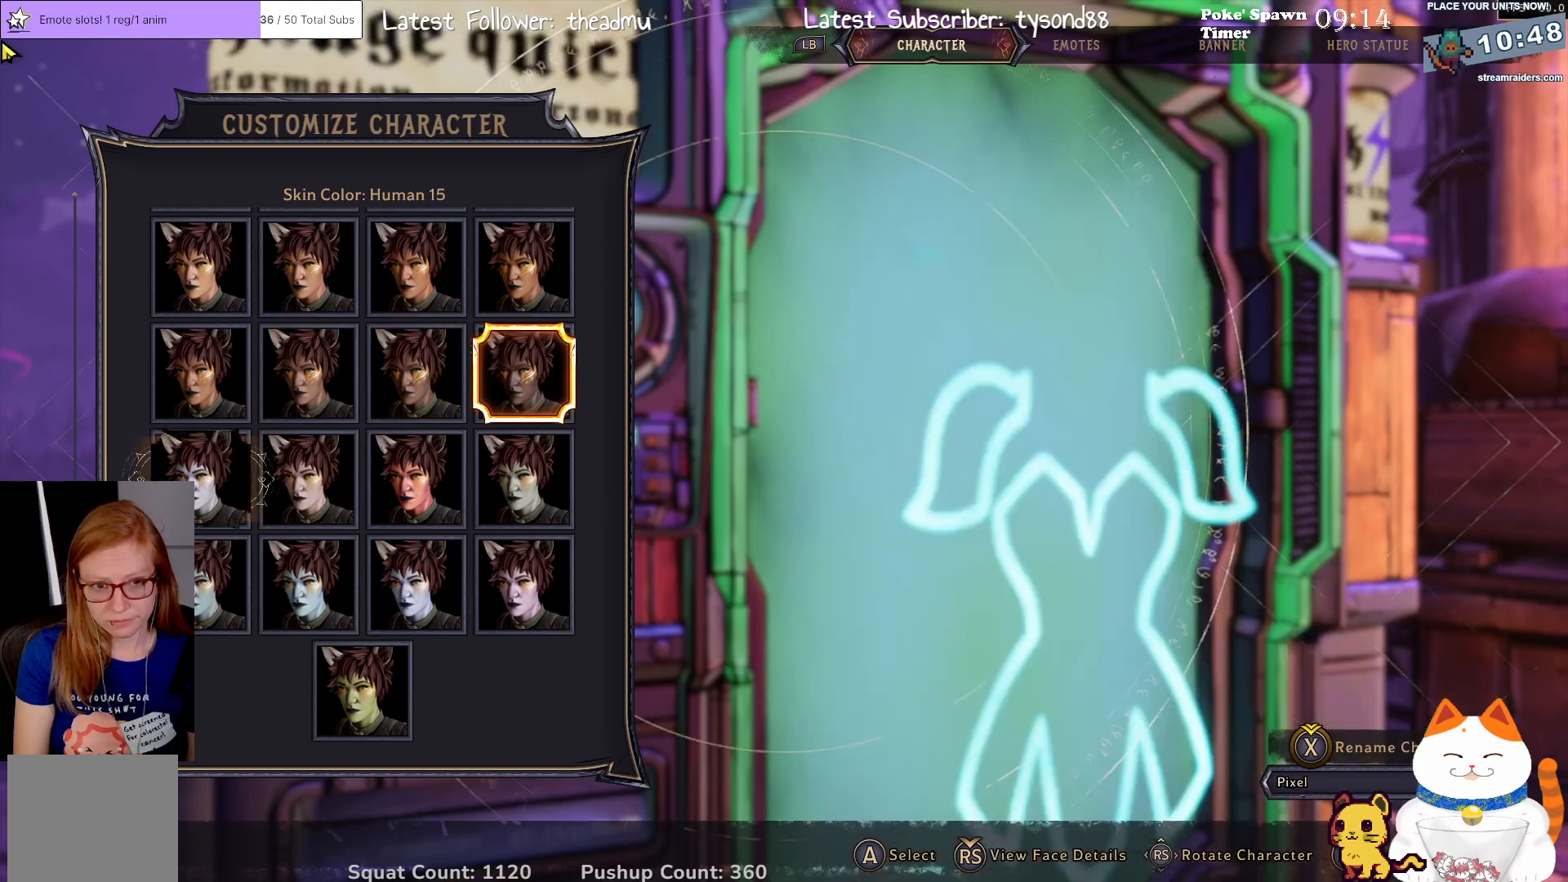
{"buttons": [], "left_stick": "center", "right_stick": "center", "events": [[67, "DPAD_RIGHT", "up"]]}
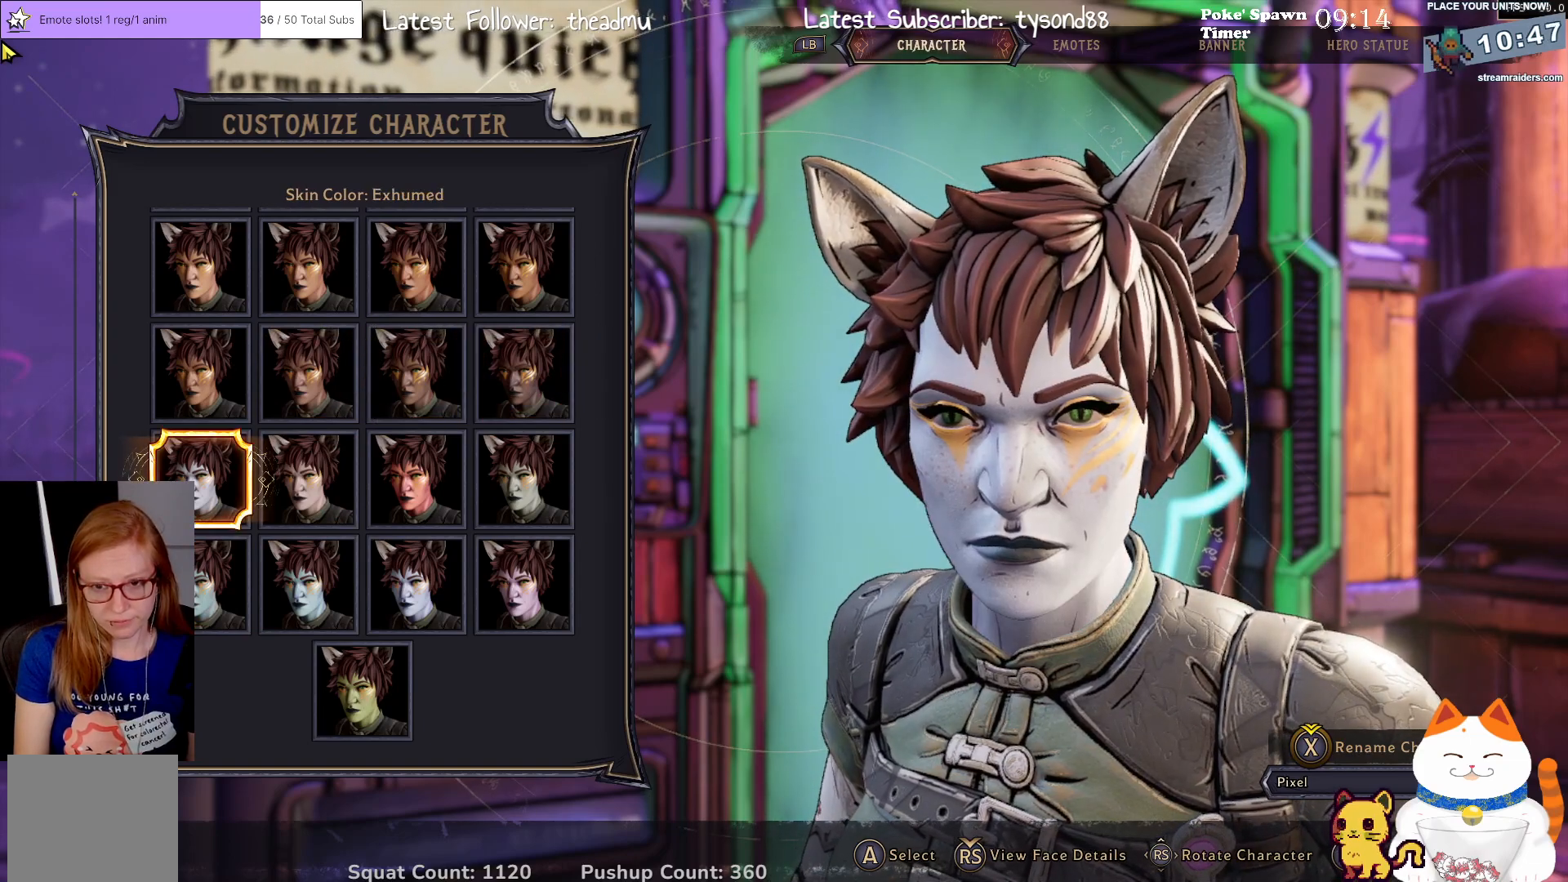
{"buttons": [], "left_stick": "center", "right_stick": "center", "events": [[250, "DPAD_RIGHT", "down"], [383, "DPAD_RIGHT", "up"]]}
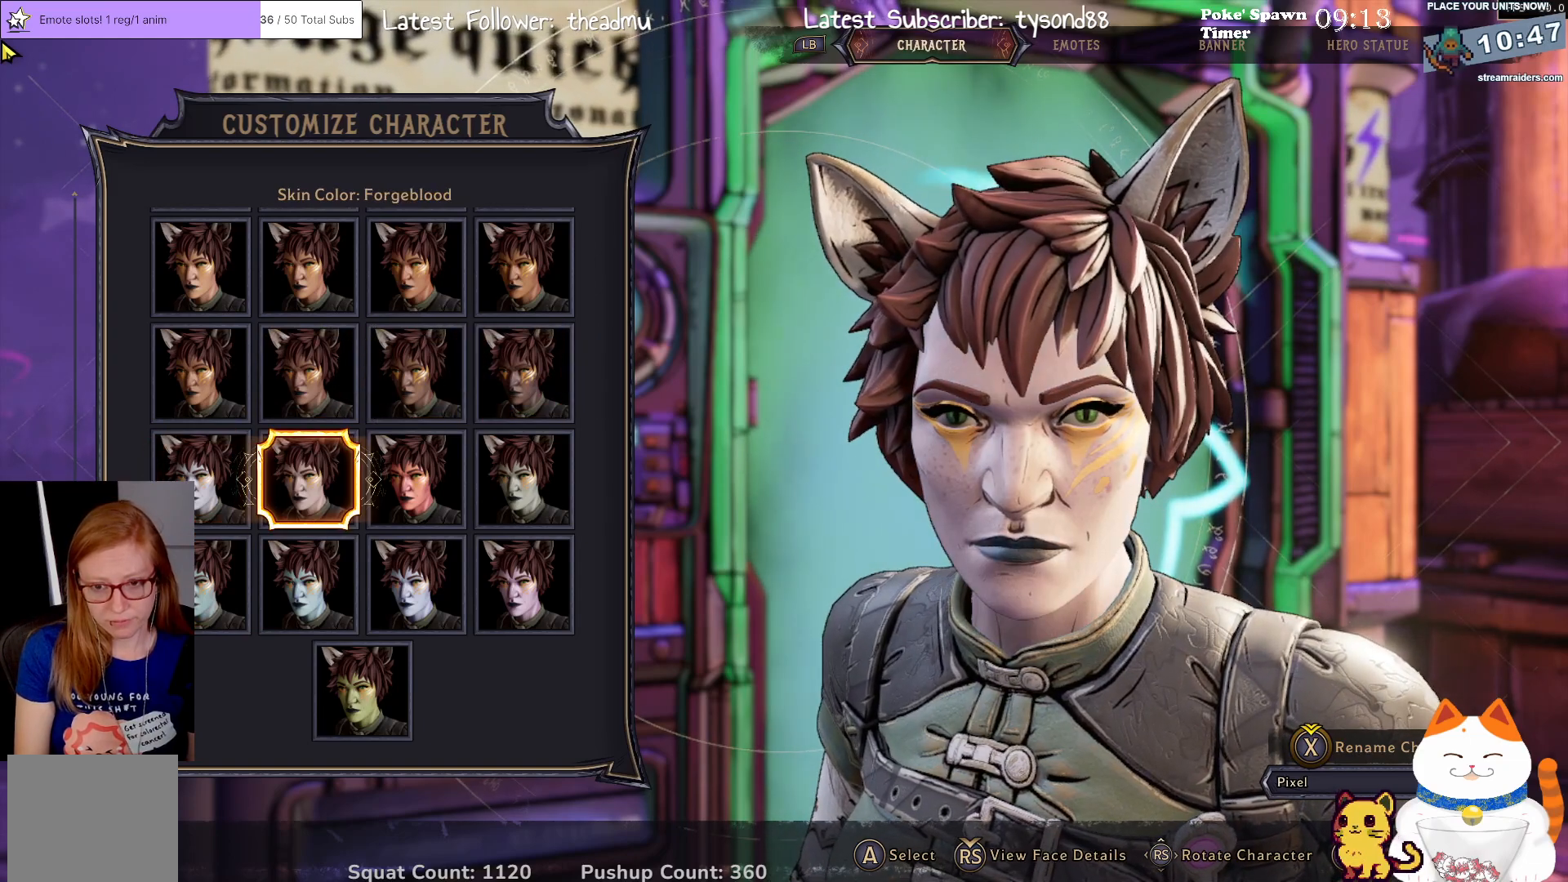
{"buttons": [], "left_stick": "center", "right_stick": "center", "events": [[417, "DPAD_RIGHT", "down"], [500, "DPAD_RIGHT", "up"]]}
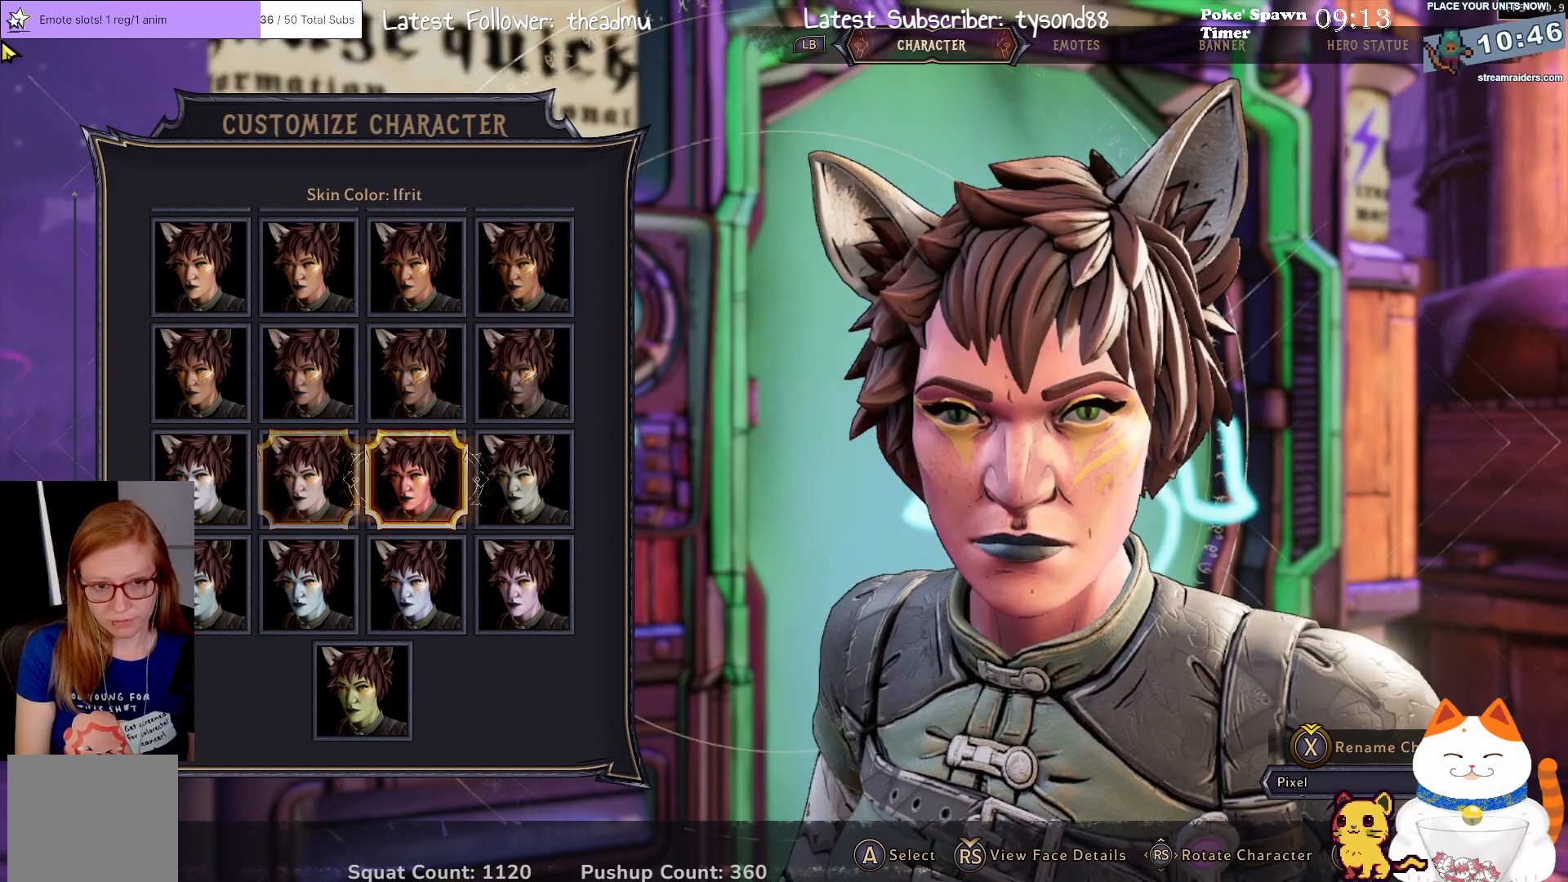
{"buttons": [], "left_stick": "center", "right_stick": "center", "events": []}
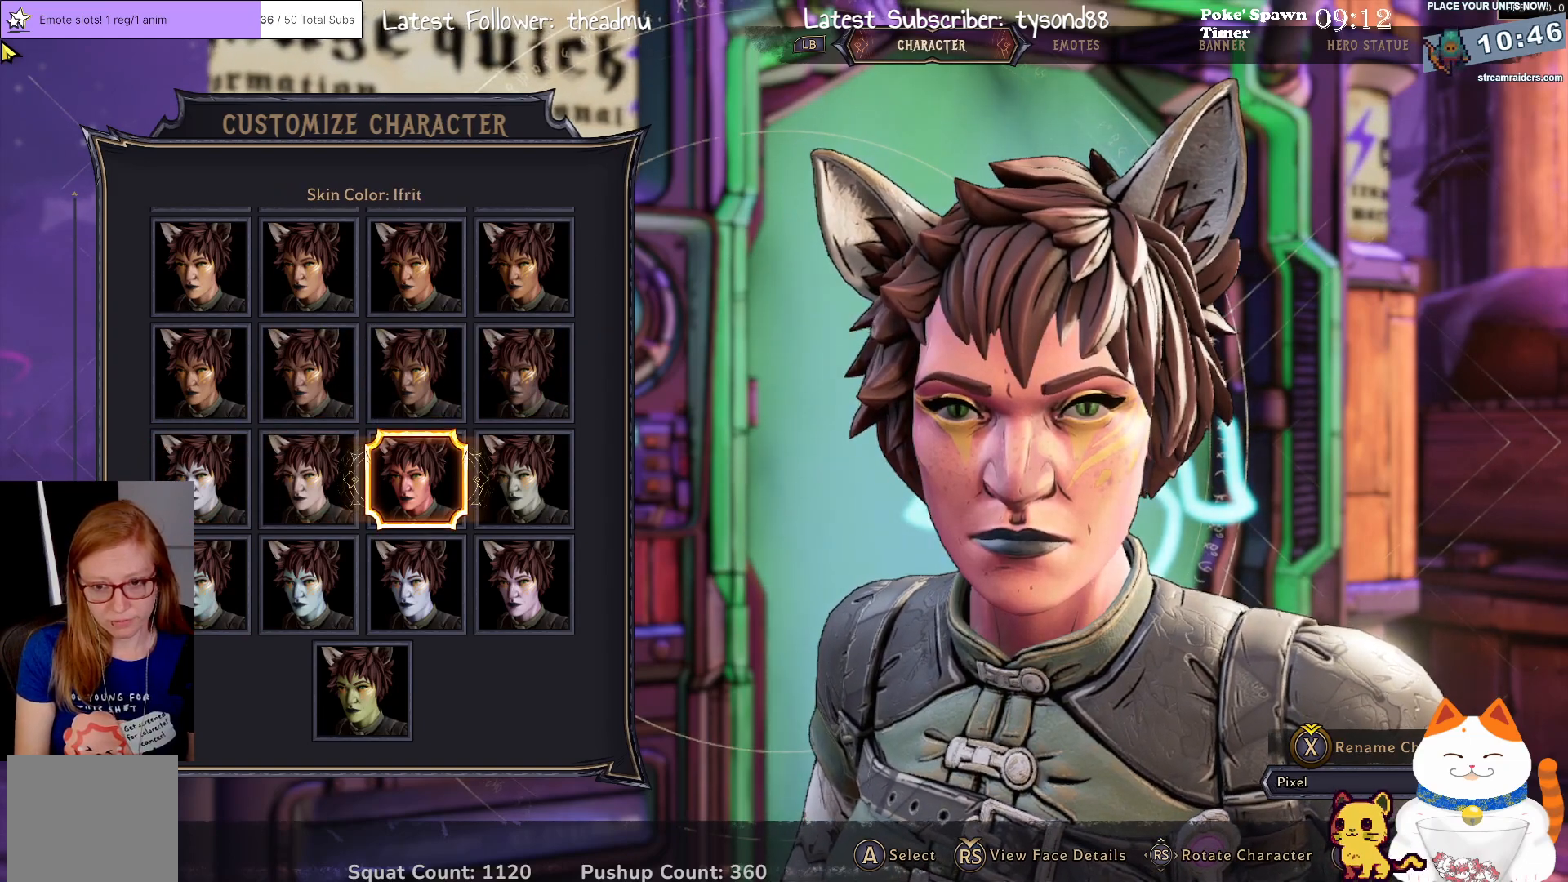
{"buttons": [], "left_stick": "center", "right_stick": "center", "events": [[17, "DPAD_RIGHT", "down"], [117, "DPAD_RIGHT", "up"]]}
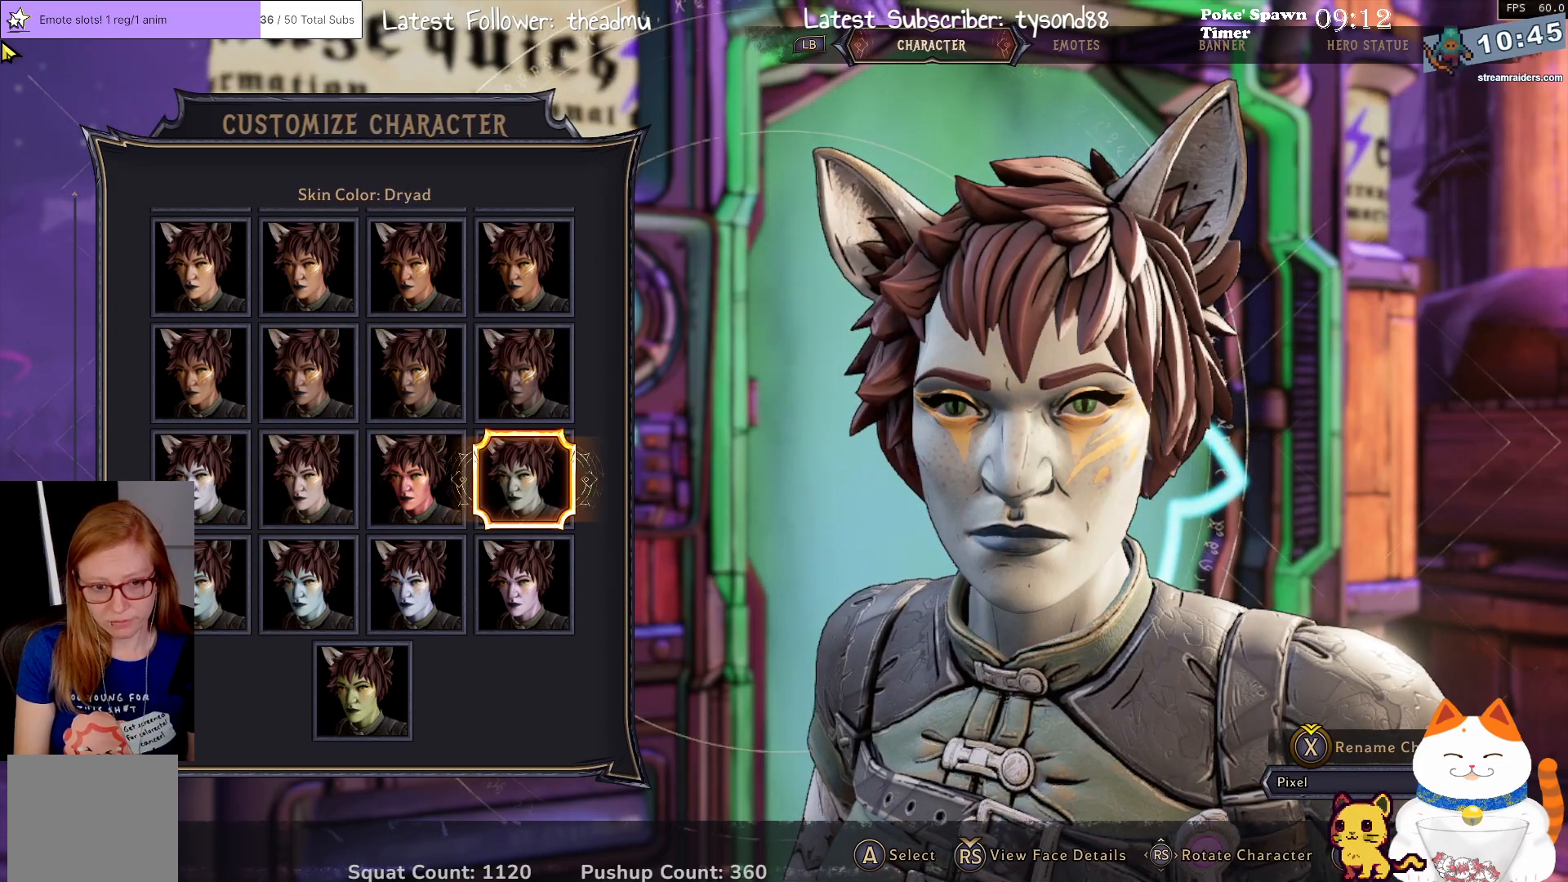
{"buttons": [], "left_stick": "center", "right_stick": "center", "events": [[217, "DPAD_RIGHT", "down"], [350, "DPAD_RIGHT", "up"]]}
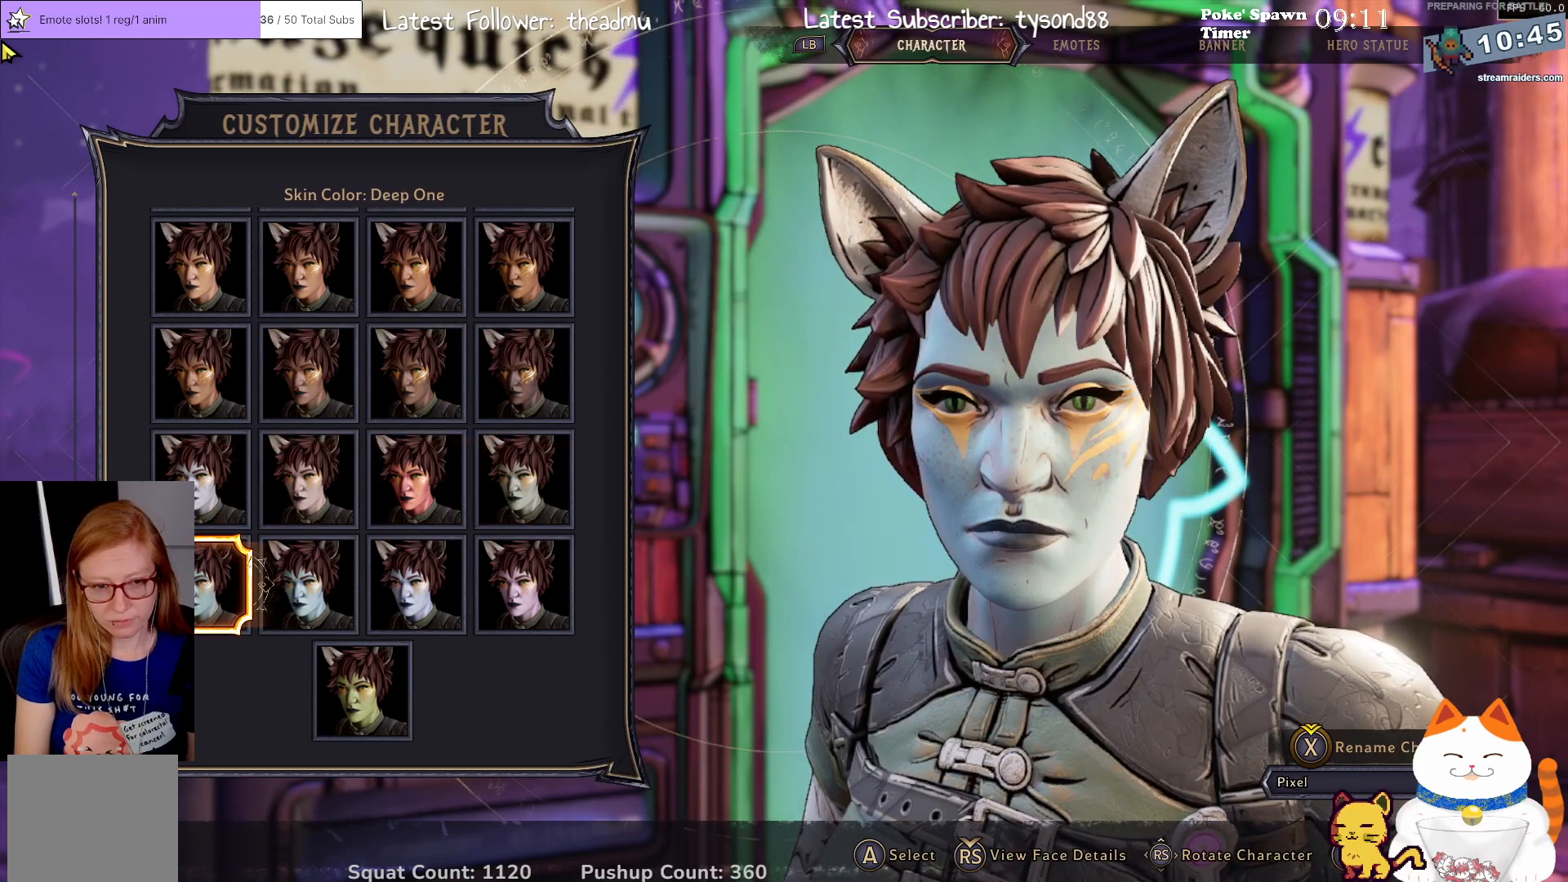
{"buttons": [], "left_stick": "center", "right_stick": "center", "events": [[383, "DPAD_RIGHT", "down"], [483, "DPAD_RIGHT", "up"]]}
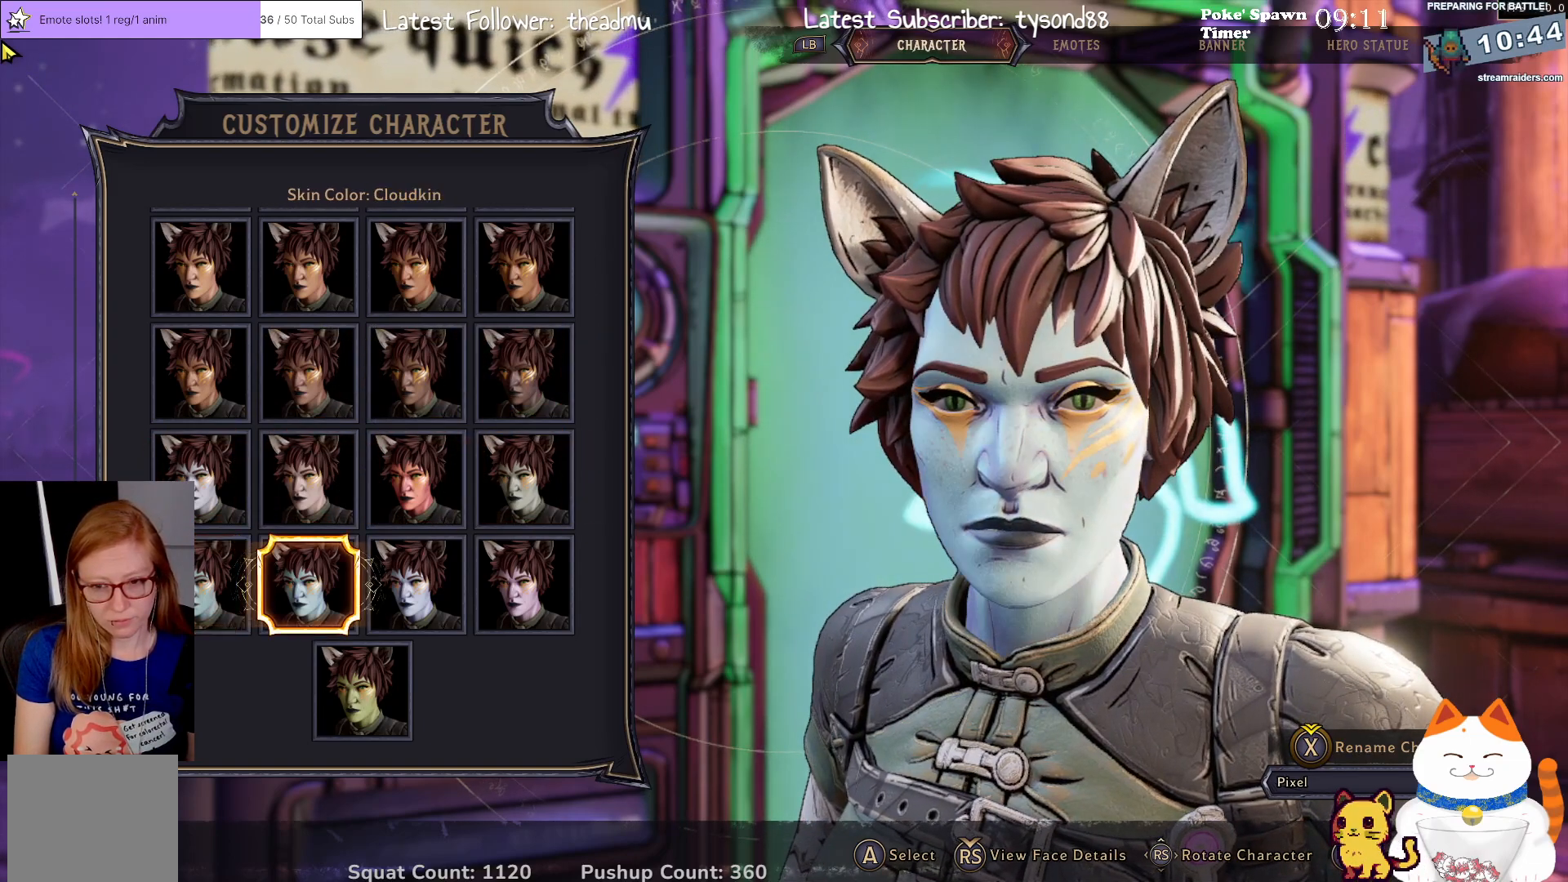
{"buttons": ["DPAD_RIGHT"], "left_stick": "center", "right_stick": "center", "events": [[417, "DPAD_RIGHT", "down"]]}
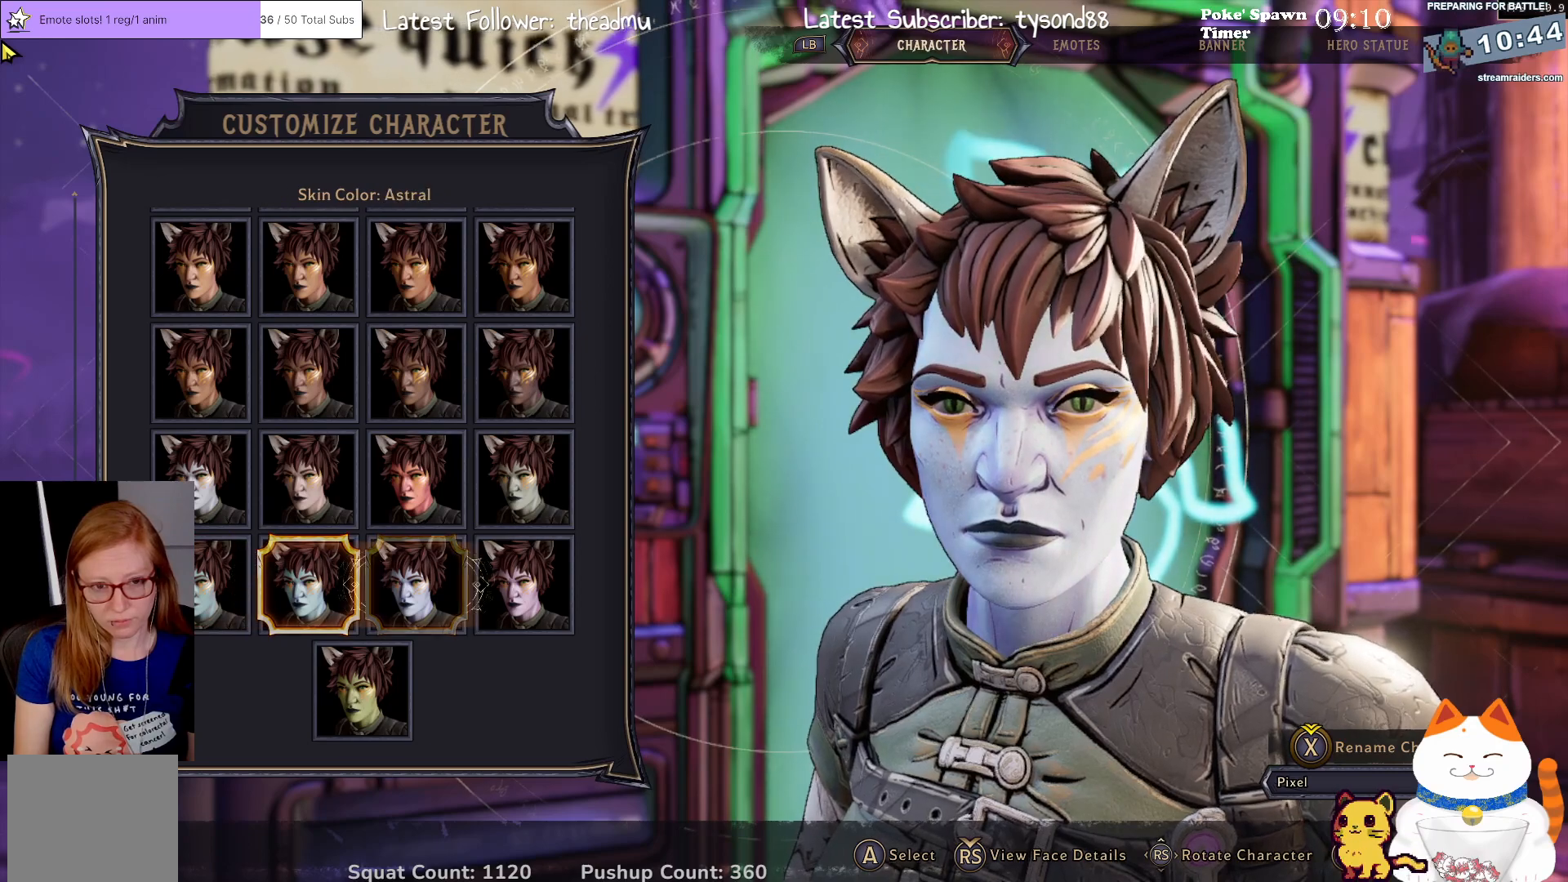
{"buttons": [], "left_stick": "center", "right_stick": "center", "events": [[50, "DPAD_RIGHT", "up"]]}
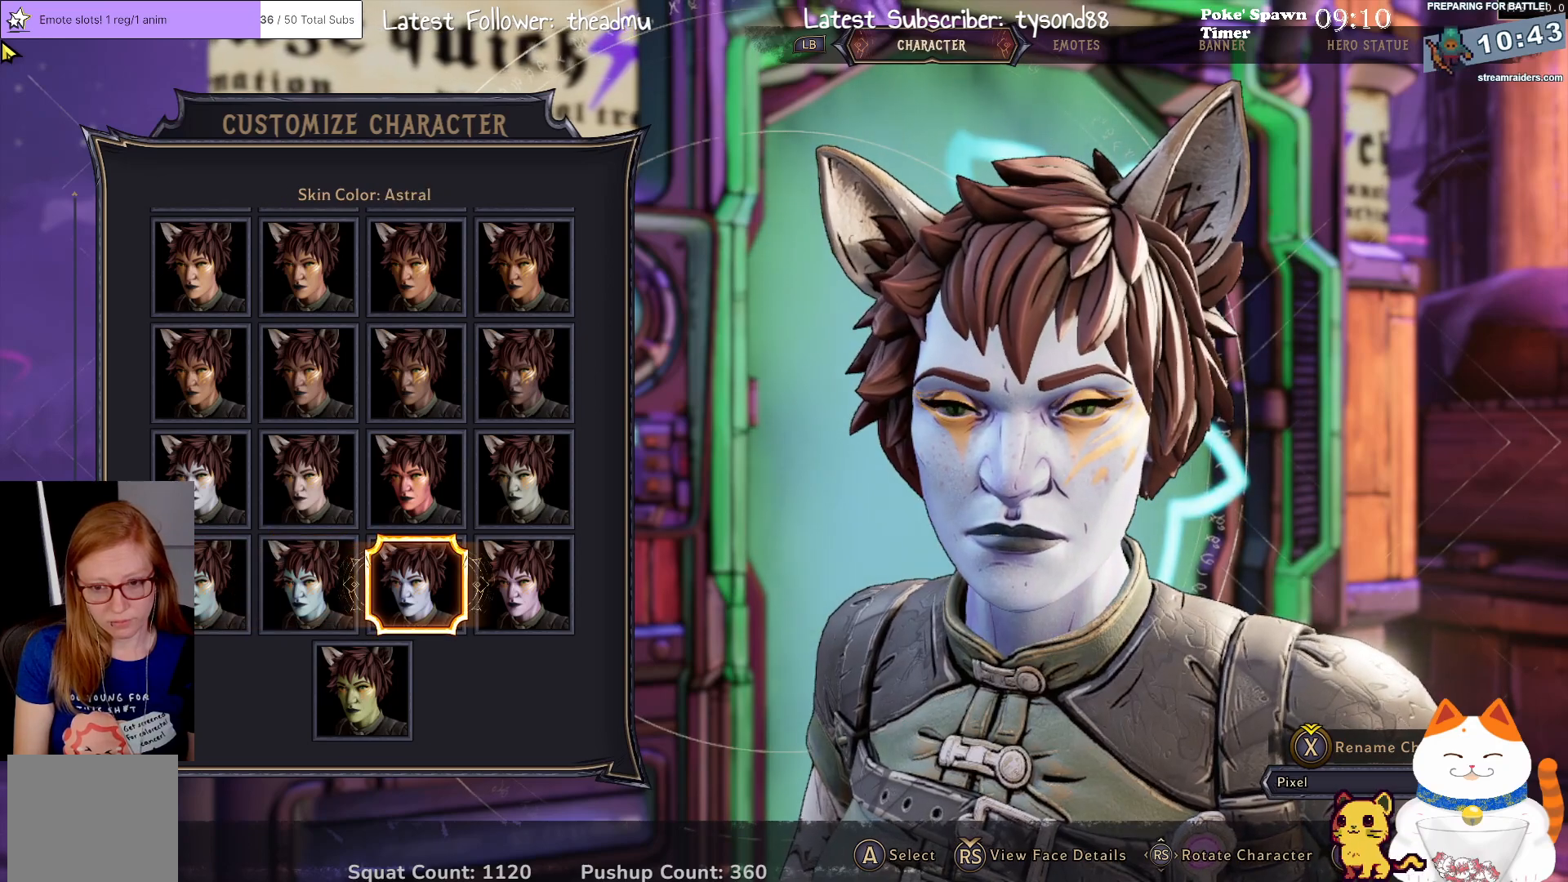
{"buttons": [], "left_stick": "center", "right_stick": "center", "events": [[233, "DPAD_RIGHT", "down"], [317, "DPAD_RIGHT", "up"]]}
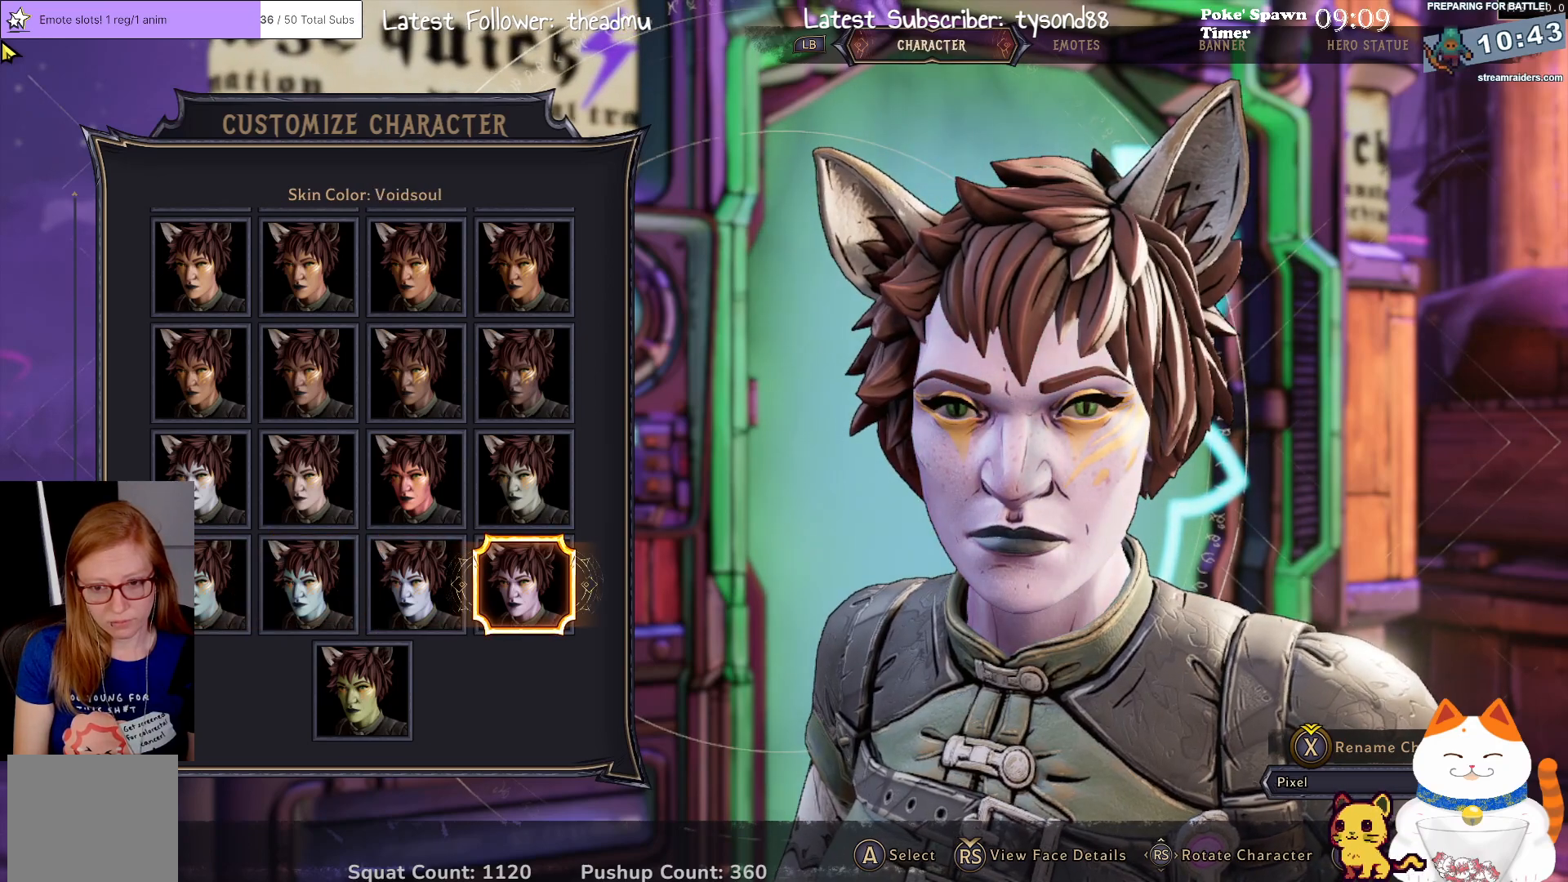
{"buttons": [], "left_stick": "center", "right_stick": "center", "events": []}
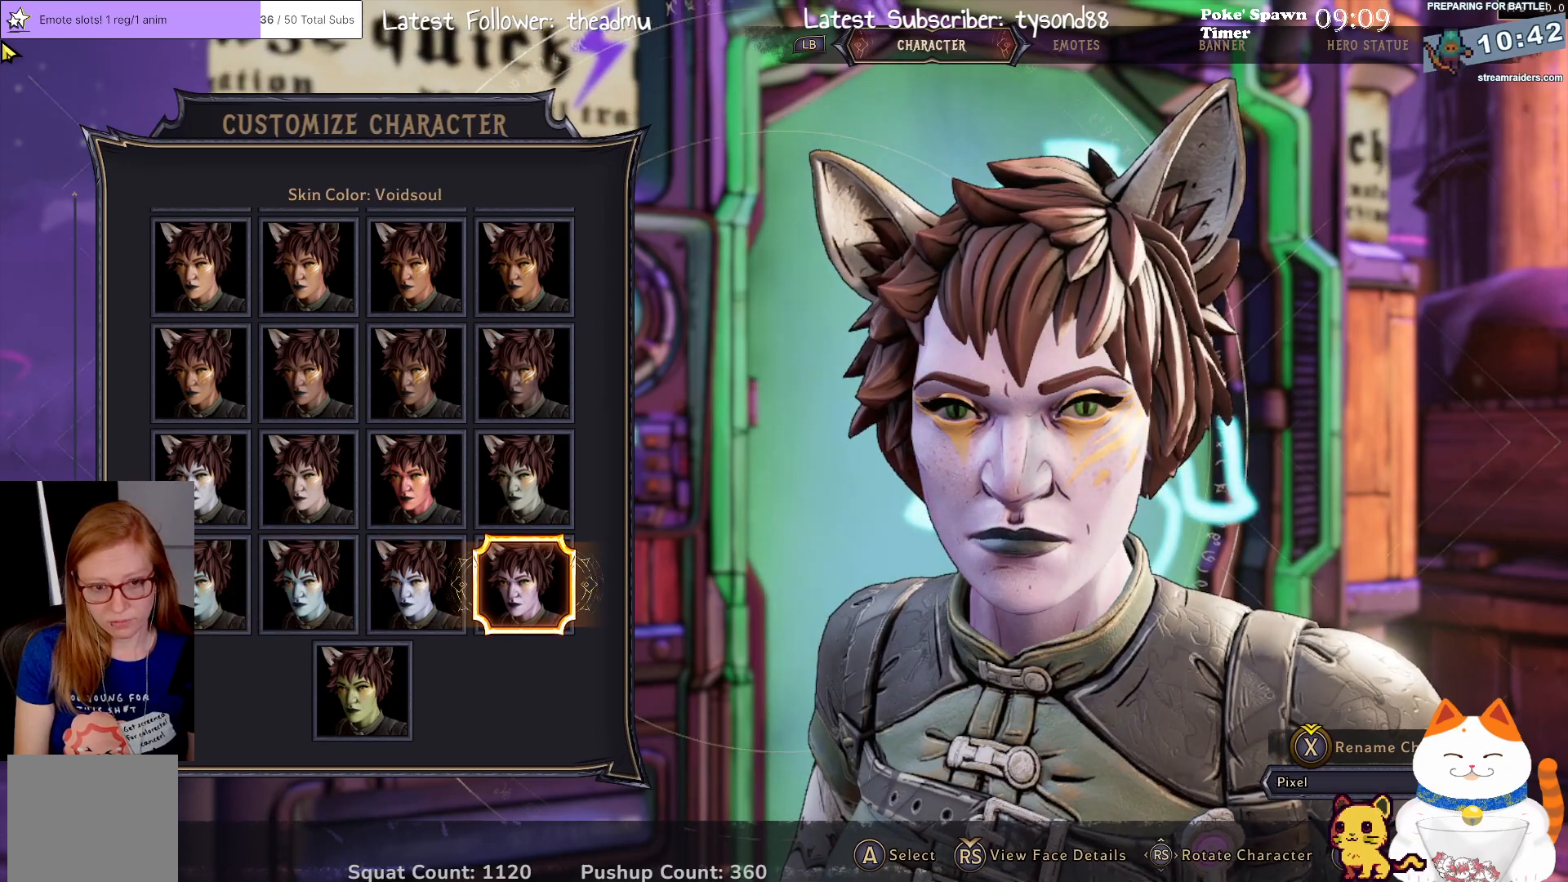
{"buttons": [], "left_stick": "center", "right_stick": "center", "events": [[333, "A", "down"], [467, "A", "up"]]}
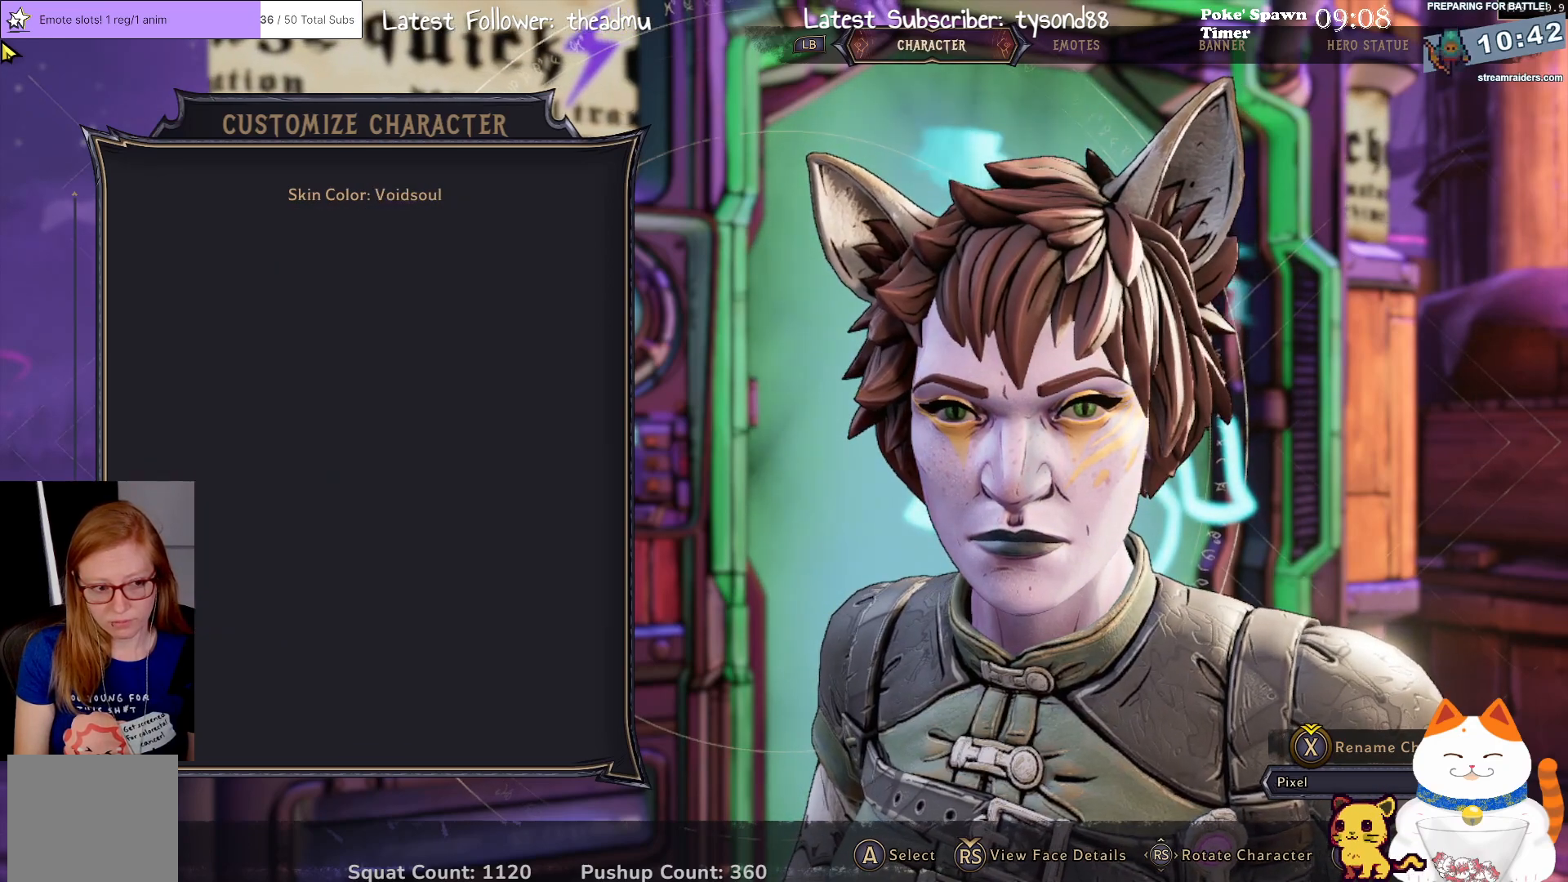
{"buttons": [], "left_stick": "center", "right_stick": "center", "events": []}
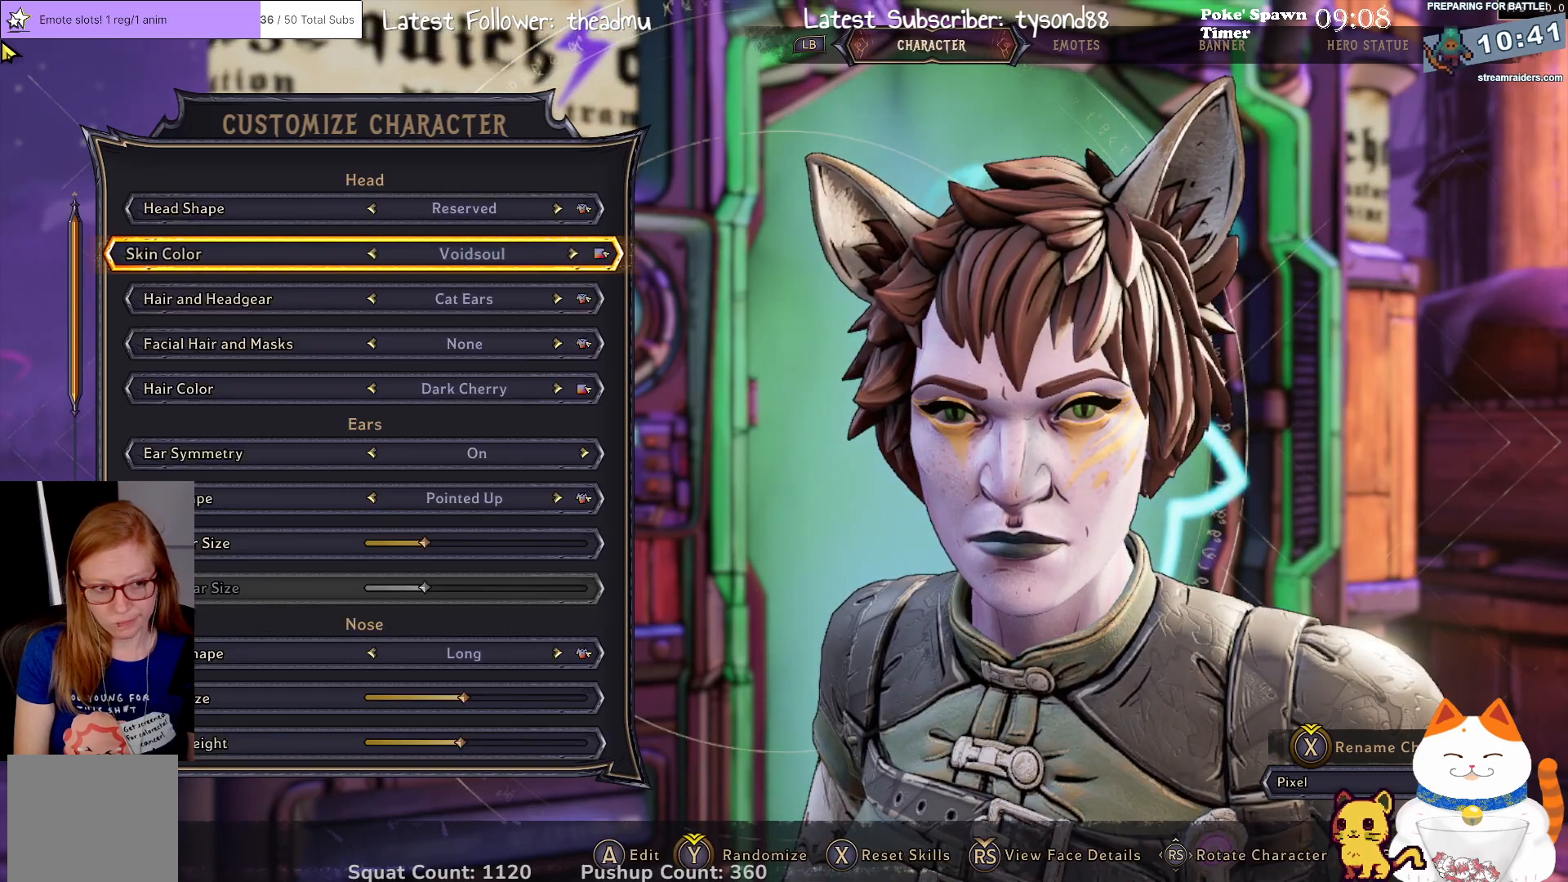
{"buttons": [], "left_stick": "center", "right_stick": "center", "events": []}
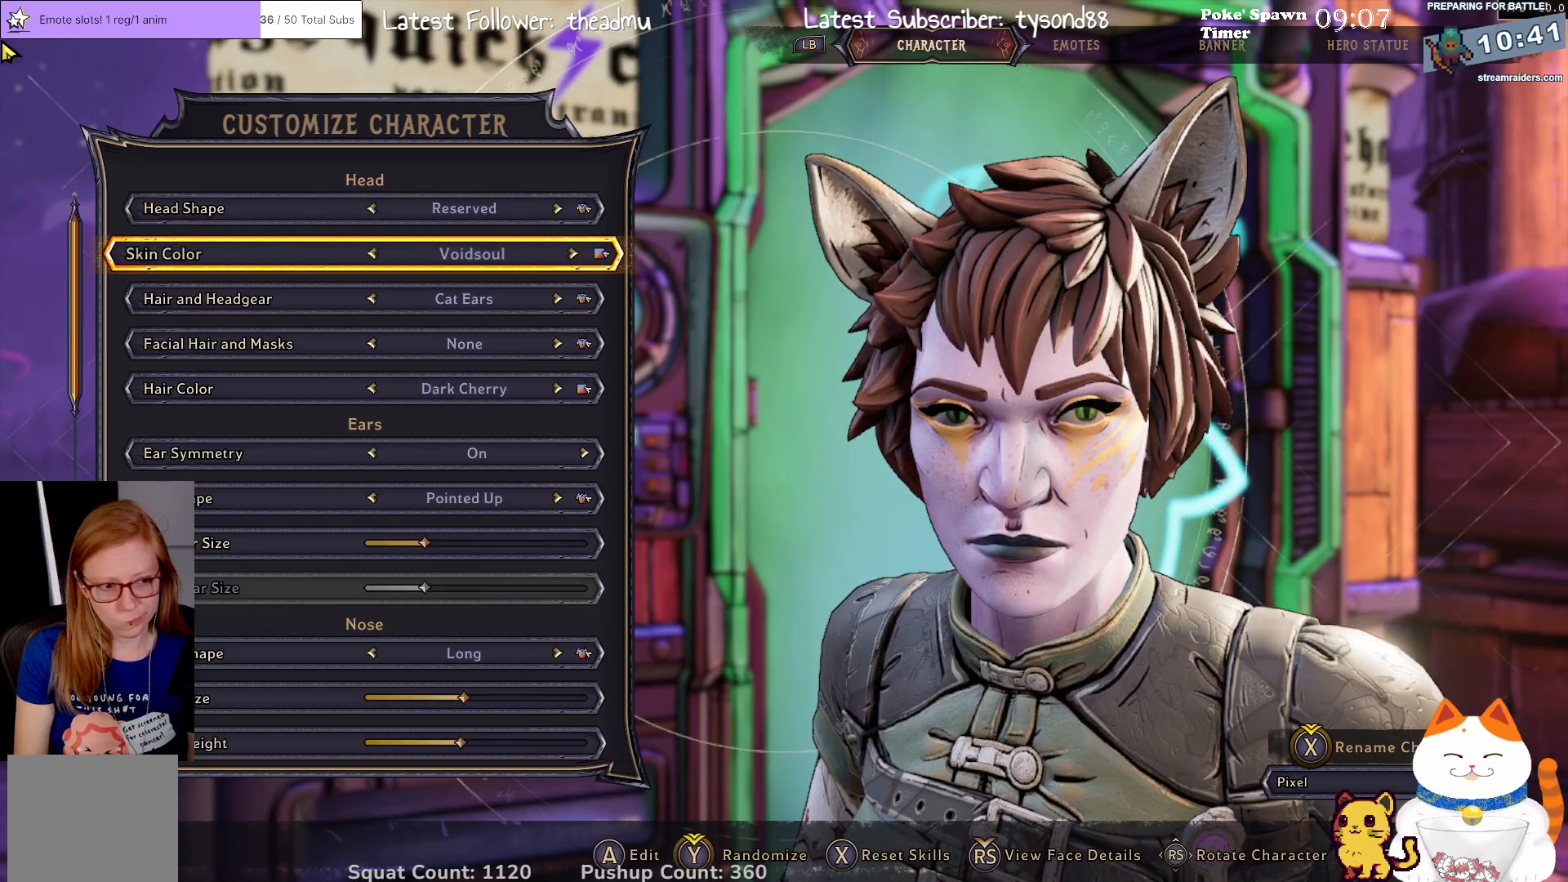
{"buttons": [], "left_stick": "center", "right_stick": "center", "events": []}
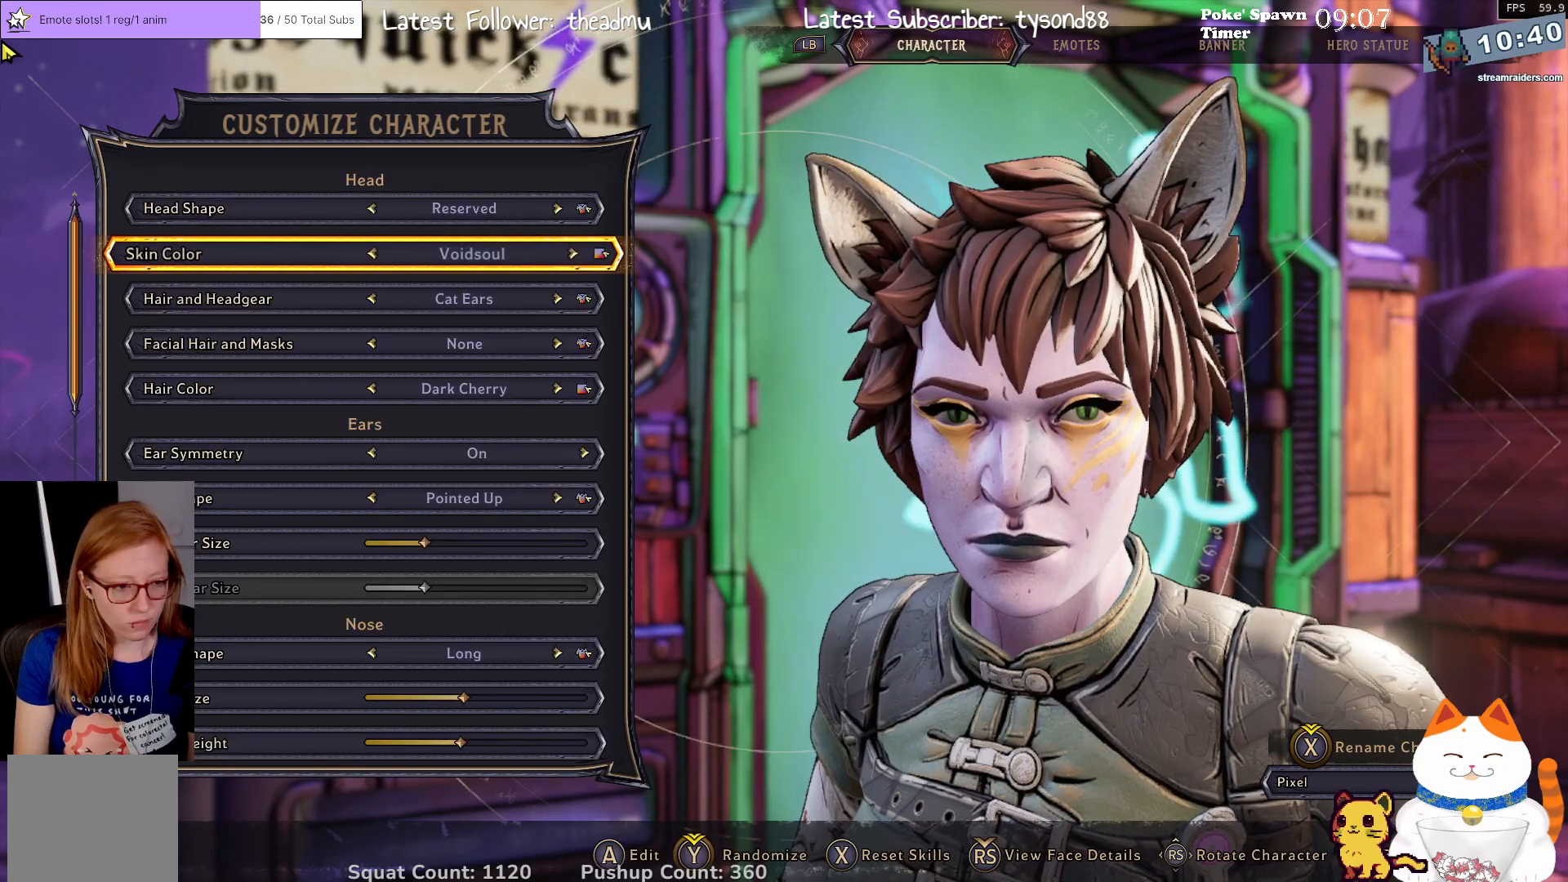
{"buttons": [], "left_stick": "center", "right_stick": "center", "events": []}
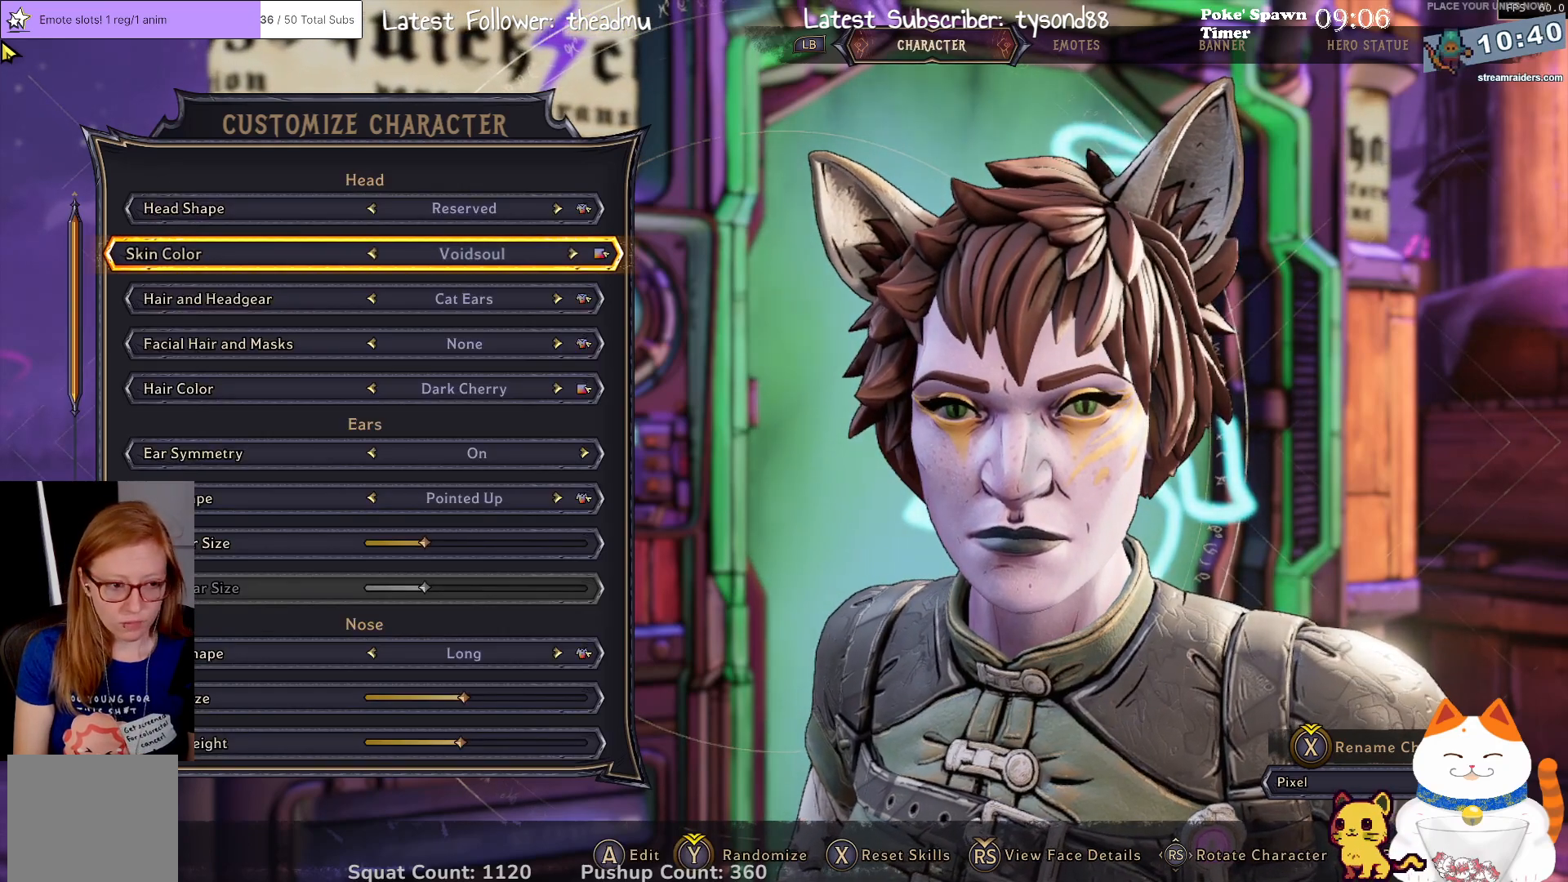
{"buttons": [], "left_stick": "center", "right_stick": "center", "events": [[267, "DPAD_DOWN", "down"], [400, "DPAD_DOWN", "up"]]}
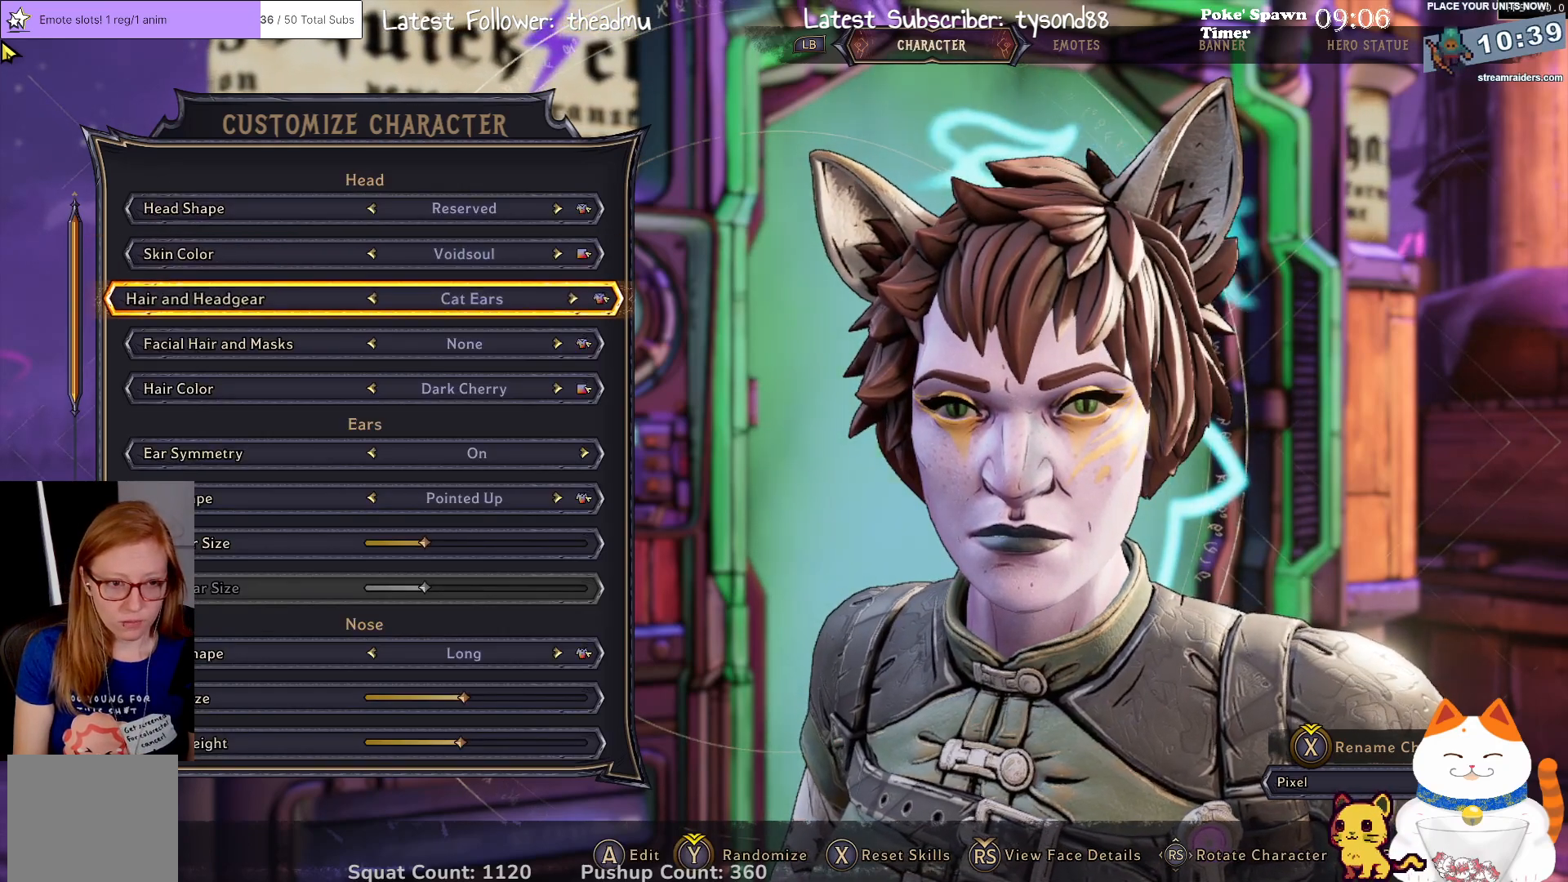
{"buttons": [], "left_stick": "center", "right_stick": "center", "events": []}
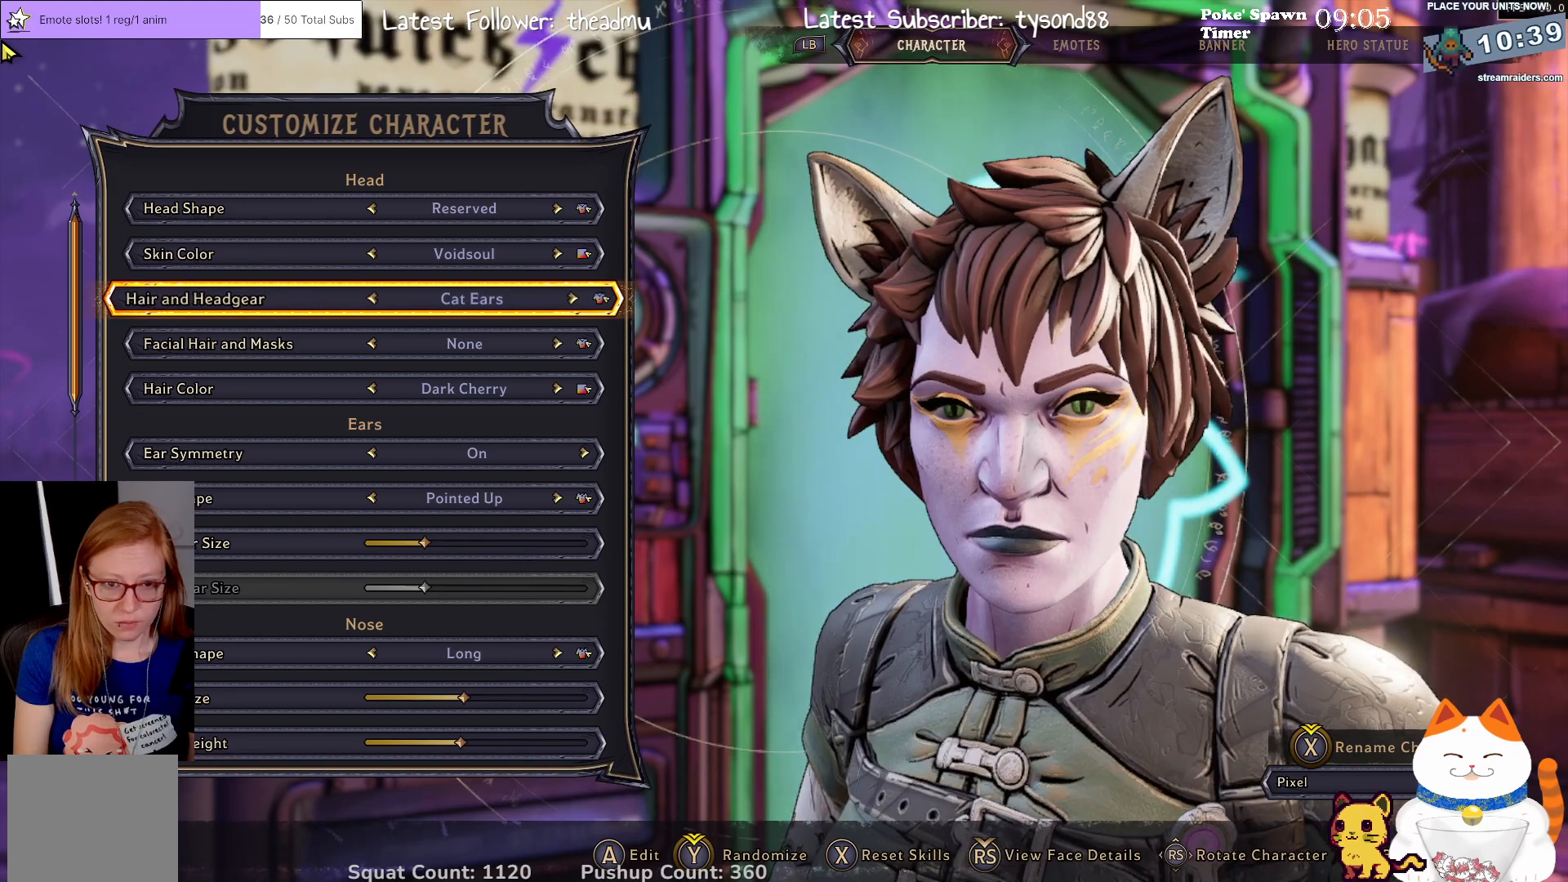
{"buttons": [], "left_stick": "center", "right_stick": "center", "events": [[133, "DPAD_DOWN", "down"], [283, "DPAD_DOWN", "up"]]}
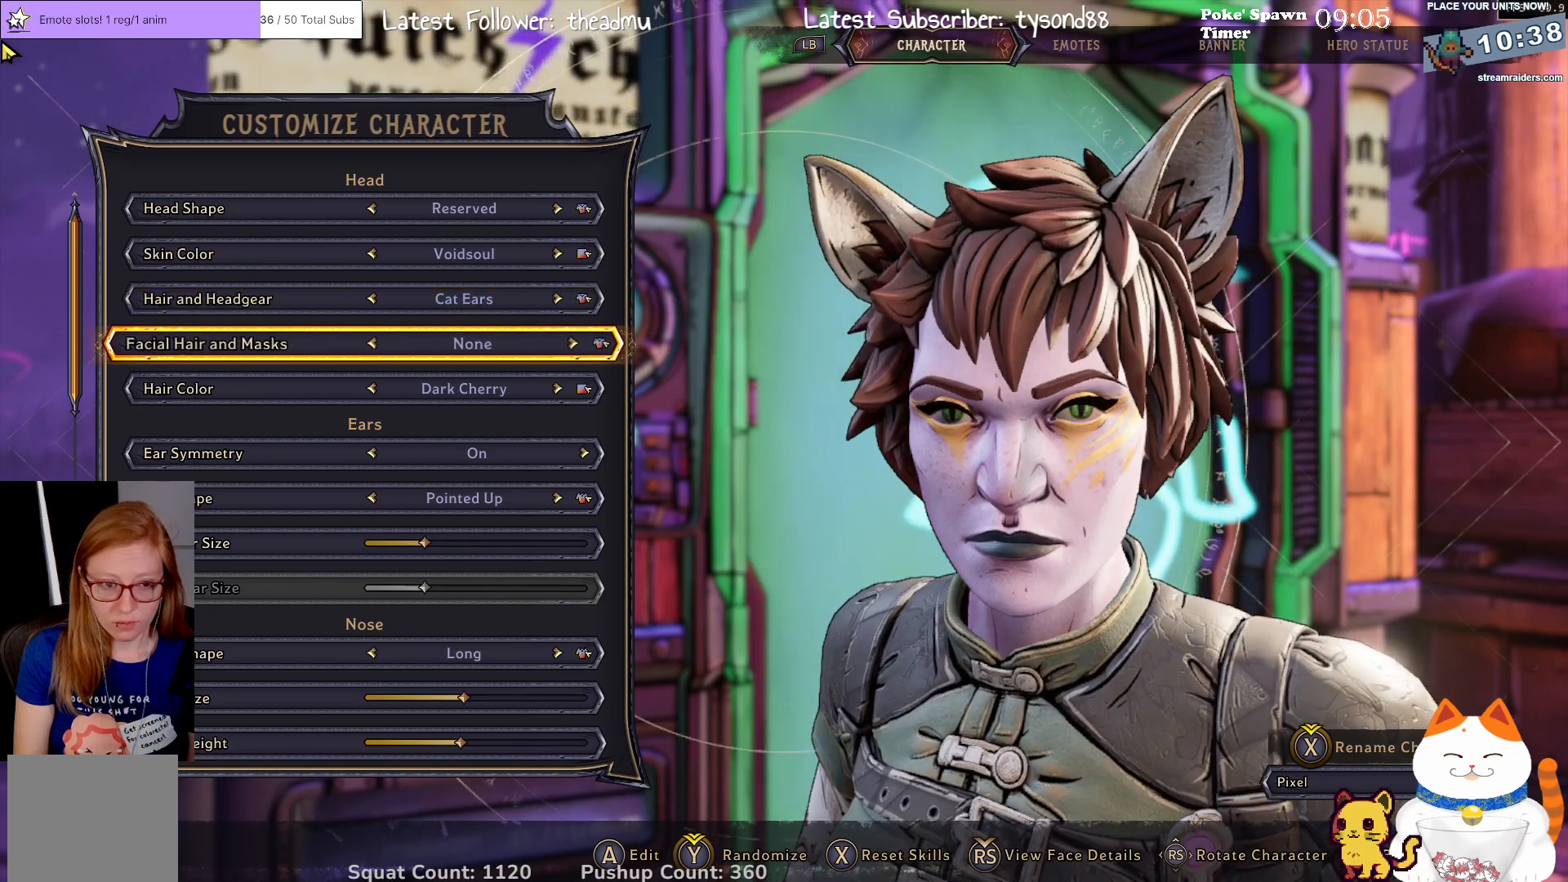
{"buttons": [], "left_stick": "center", "right_stick": "center", "events": []}
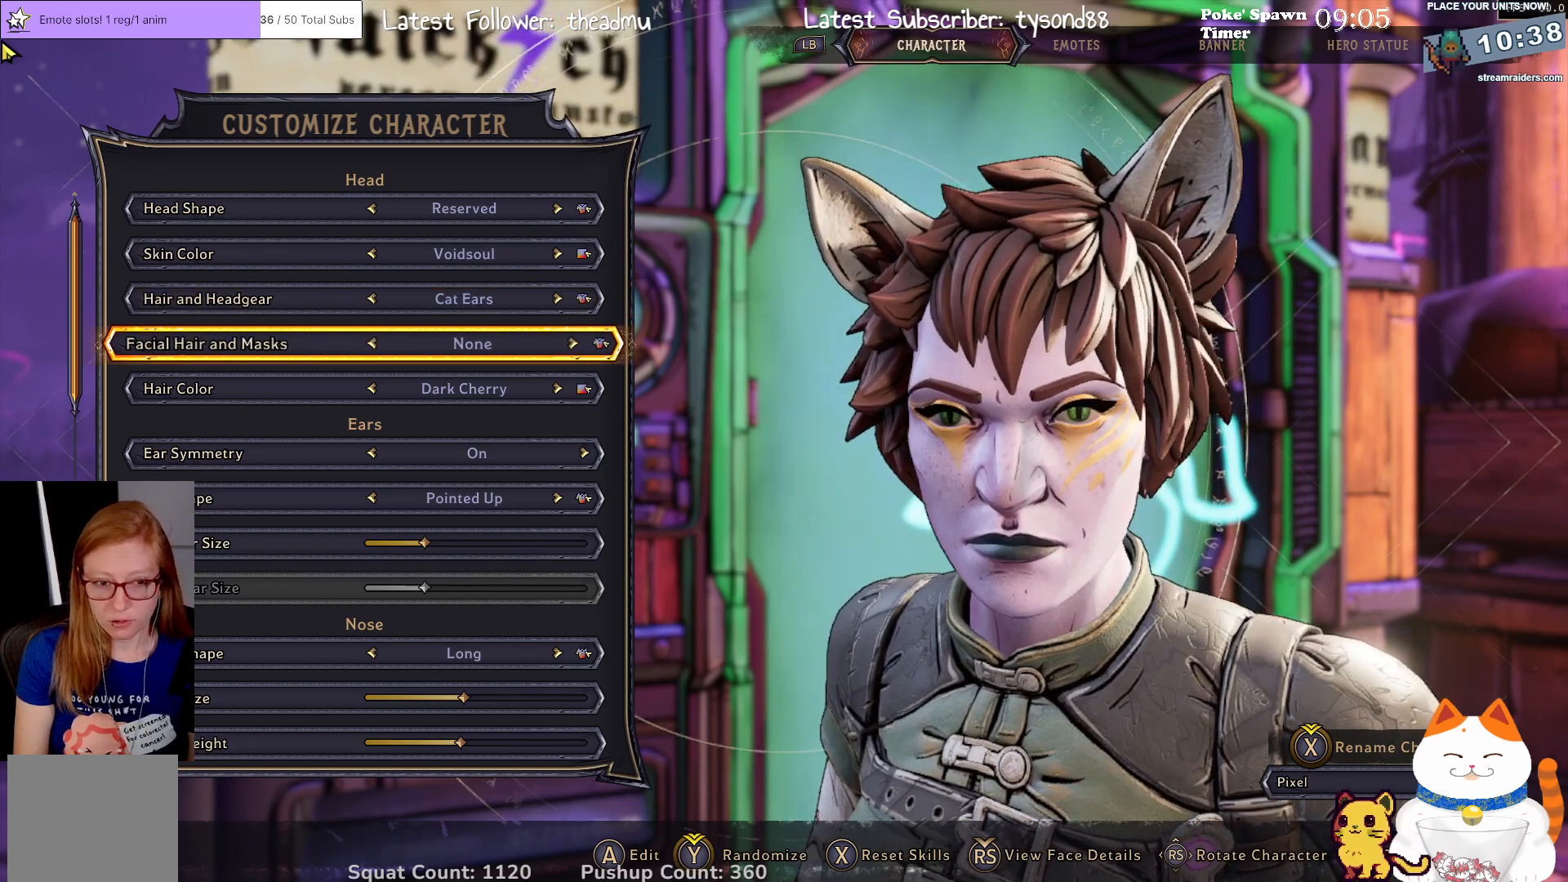
{"buttons": [], "left_stick": "center", "right_stick": "center", "events": []}